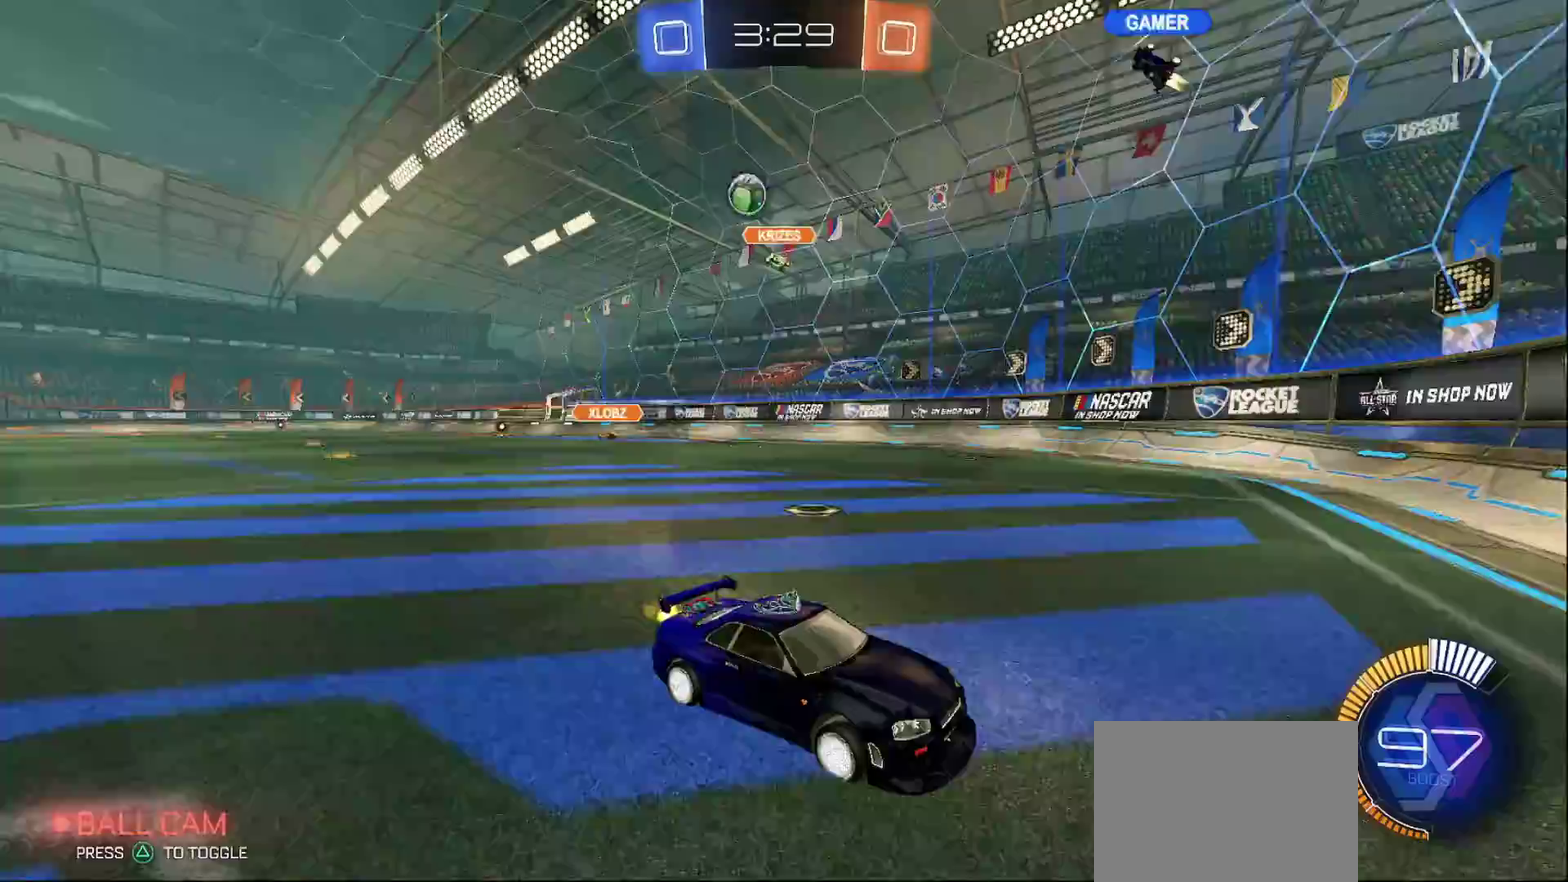
Gameplay with a controller (PlayStation layout); each line is a JSON object with the inputs held at the frame after it. "events" lists button and stick changes between this image and that frame as [ms after this image, input, new state], when the widget could be followed in between. Not read: L3 R3.
{"buttons": ["R2"], "left_stick": "right", "right_stick": "center", "events": [[67, "left_stick", "center"], [233, "left_stick", "right"], [250, "SQUARE", "down"], [450, "SQUARE", "up"]]}
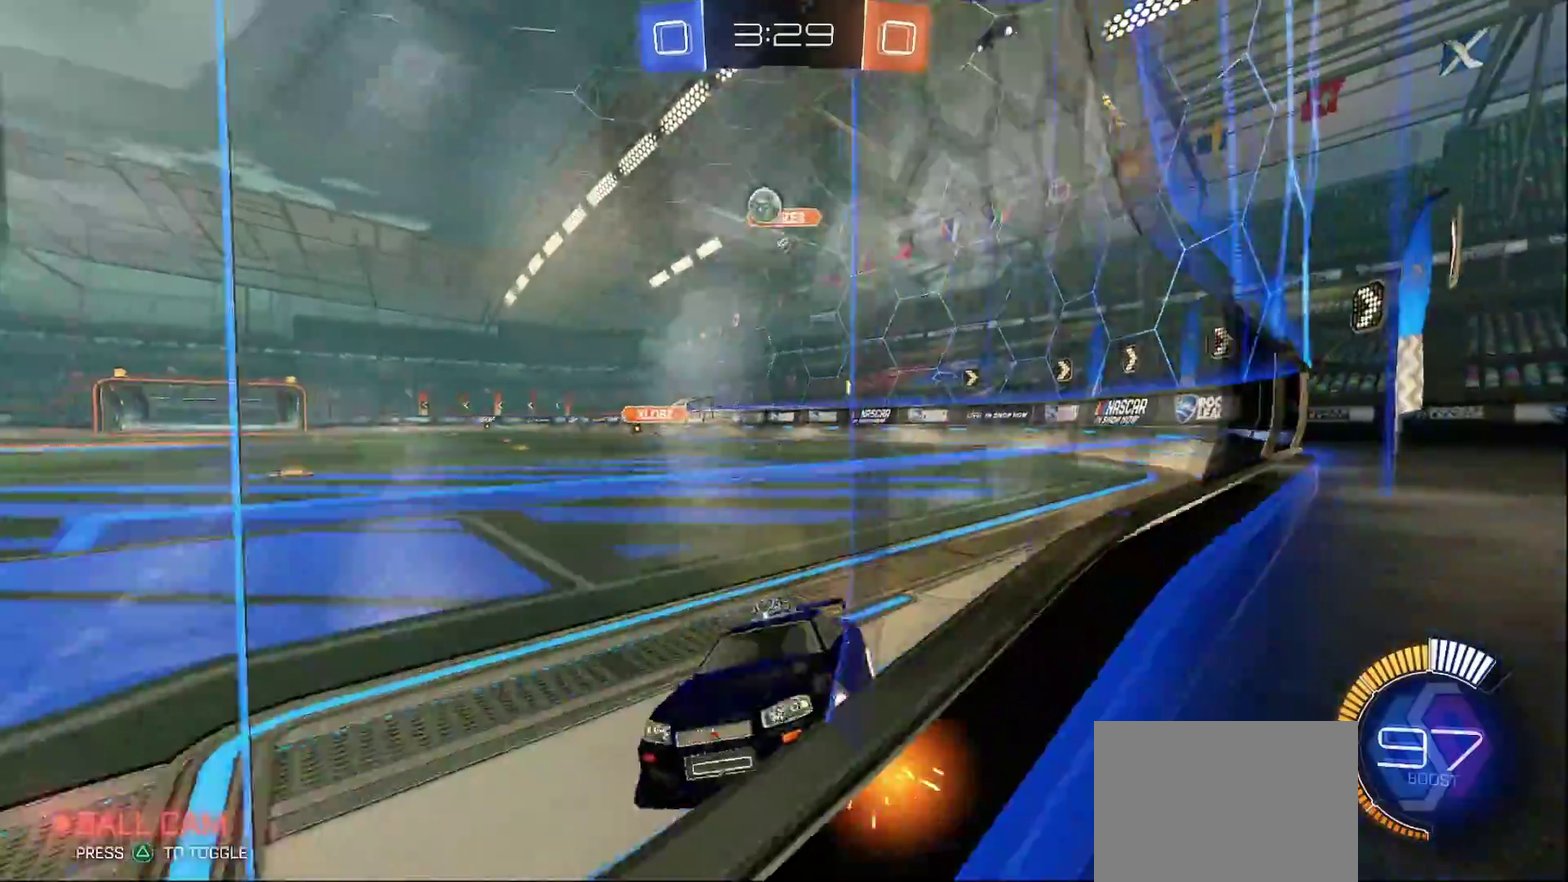
{"buttons": ["L1", "R2"], "left_stick": "left", "right_stick": "center", "events": [[433, "left_stick", "down-left"], [450, "L1", "down"], [500, "left_stick", "left"]]}
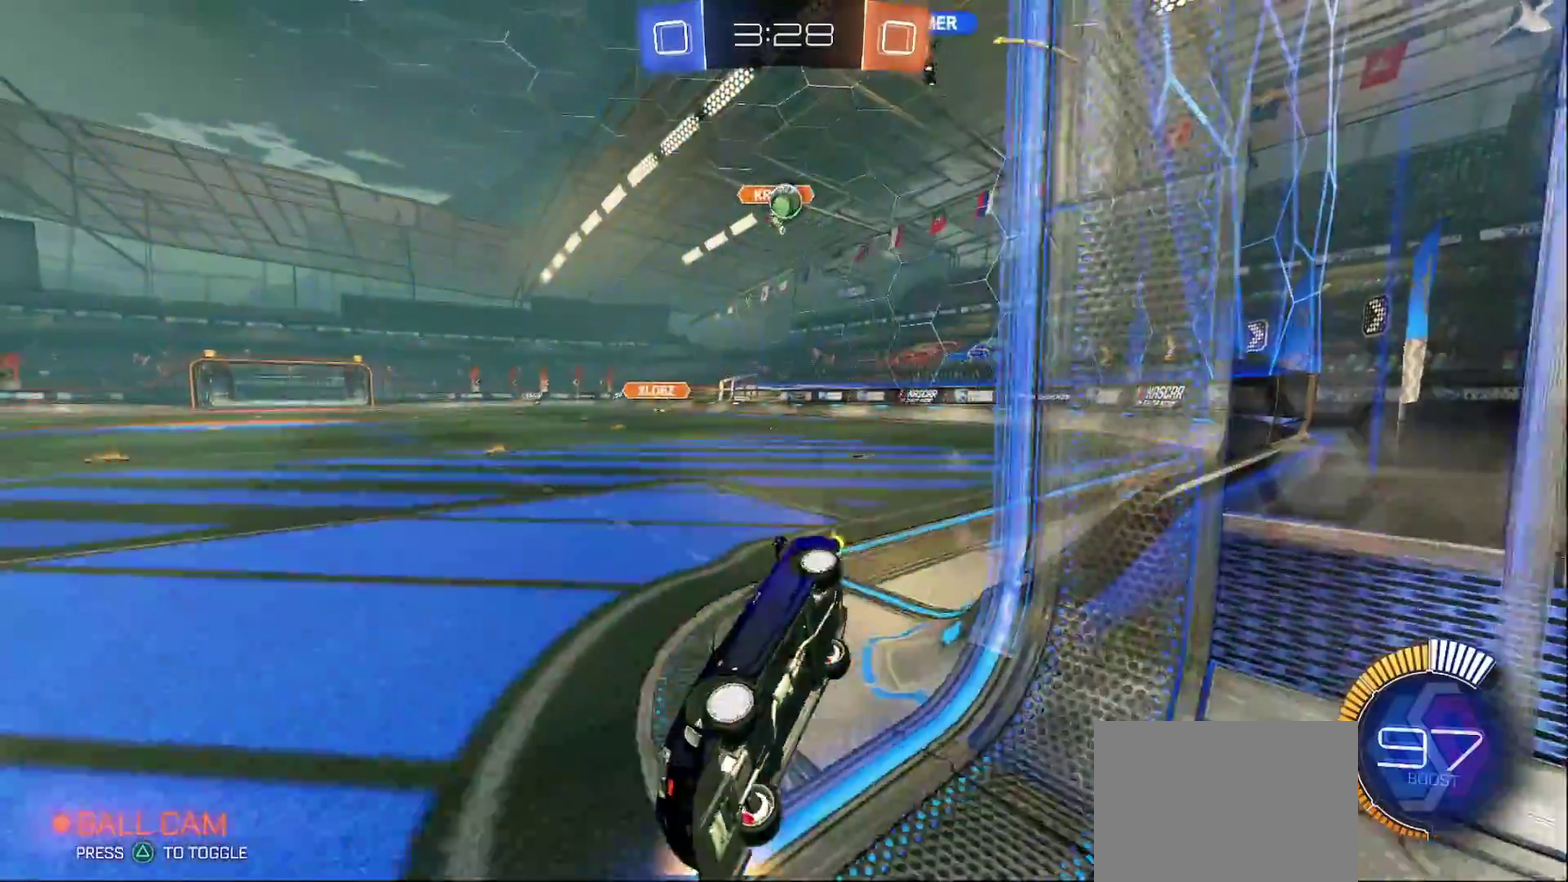
{"buttons": ["L2"], "left_stick": "left", "right_stick": "center", "events": [[200, "L1", "up"], [233, "left_stick", "right"], [317, "L2", "down"], [333, "R2", "up"], [383, "left_stick", "up-left"], [433, "left_stick", "left"]]}
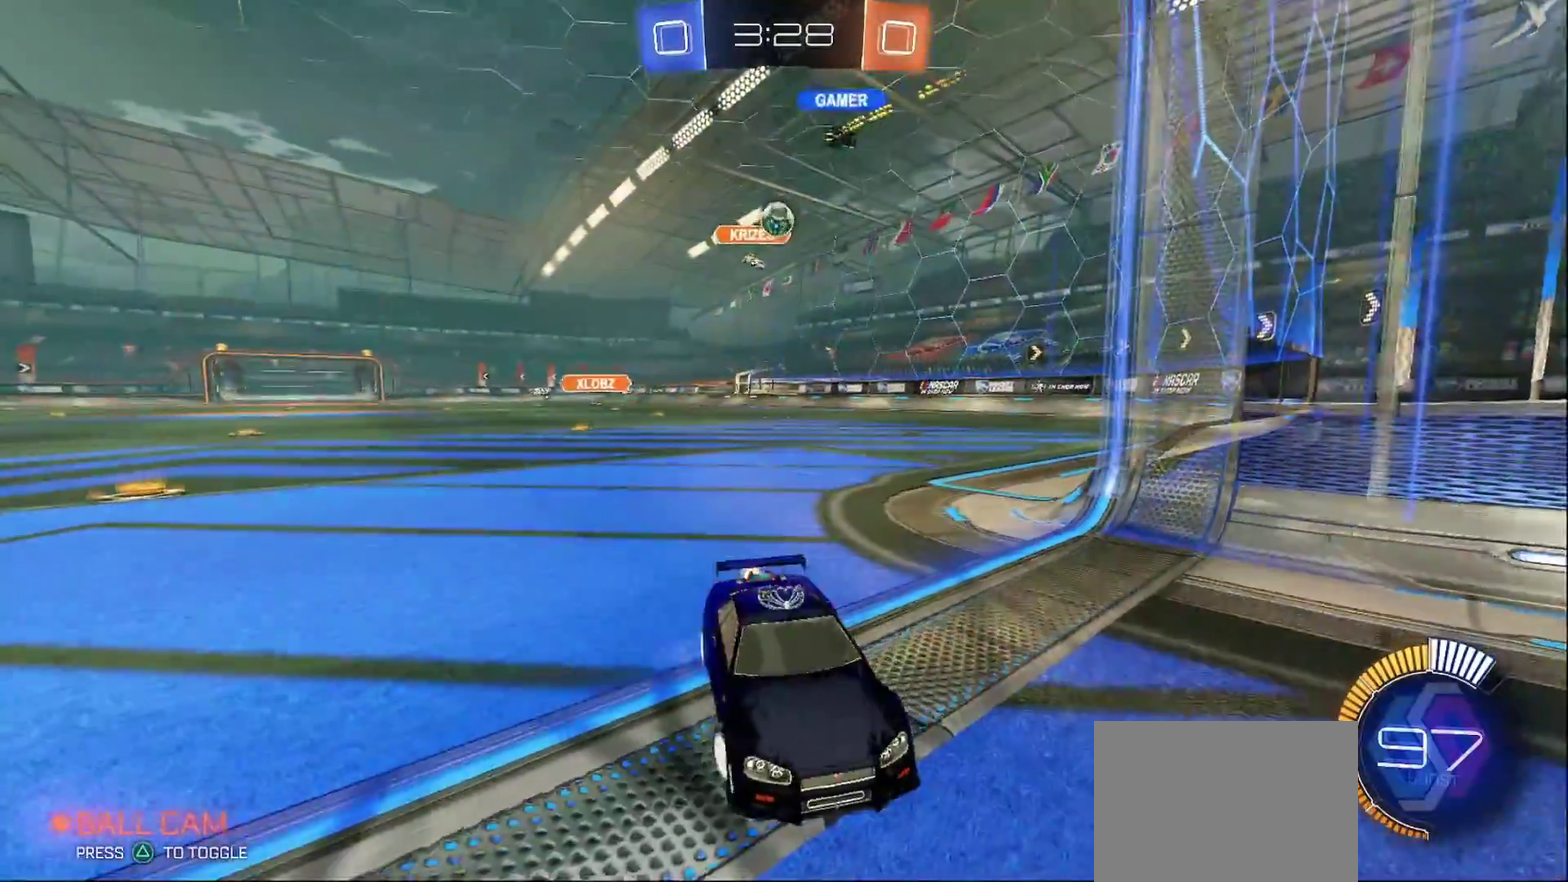
{"buttons": ["L2"], "left_stick": "left", "right_stick": "center", "events": []}
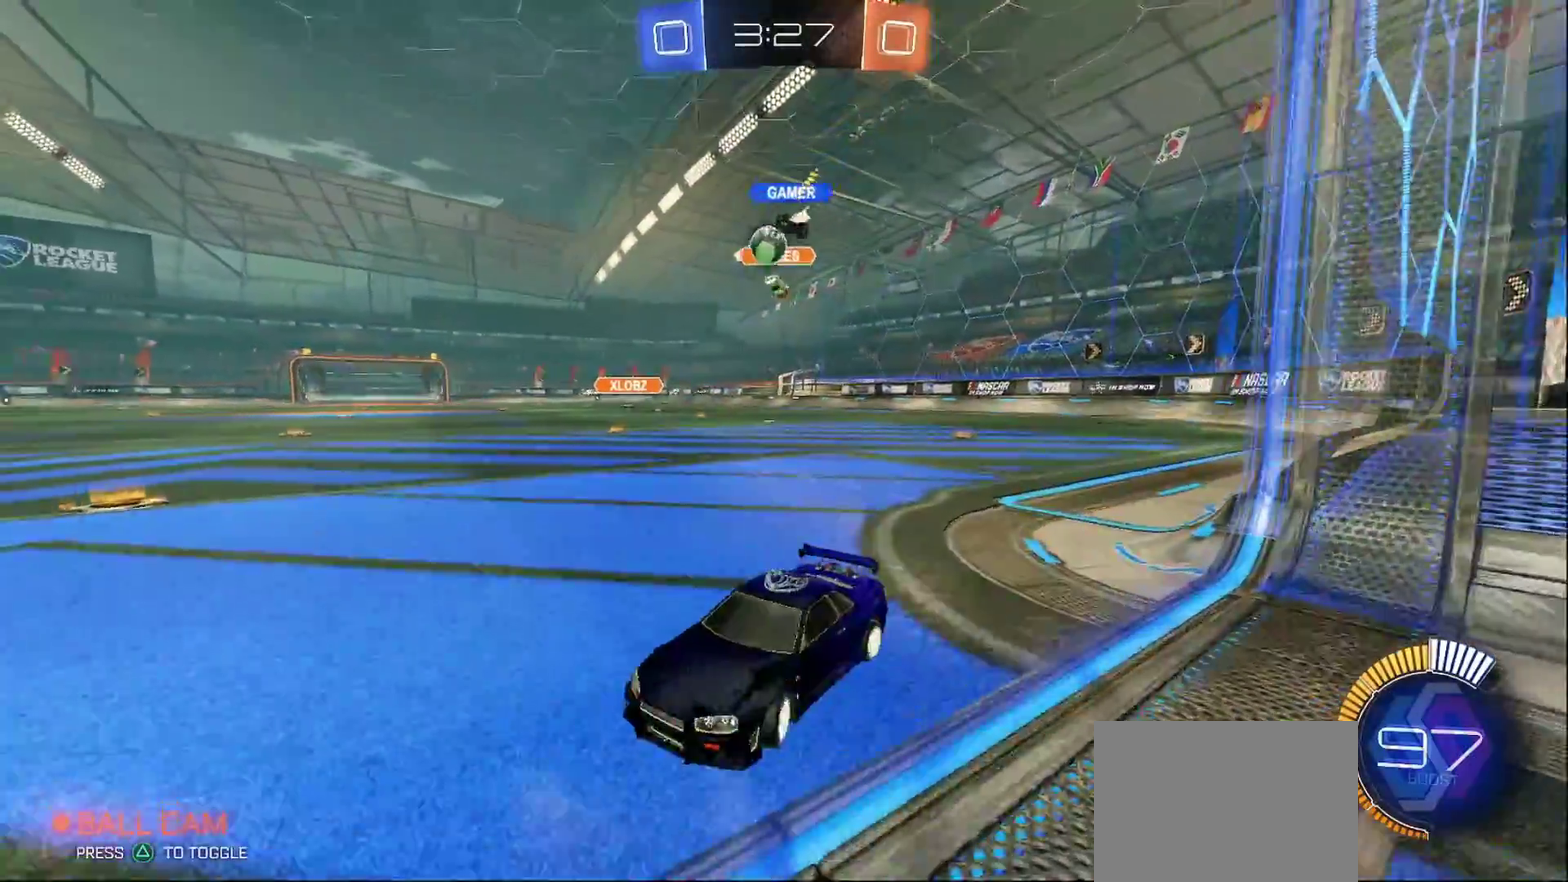
{"buttons": ["R2"], "left_stick": "right", "right_stick": "center", "events": [[100, "left_stick", "center"], [117, "L2", "up"], [133, "R2", "down"], [167, "left_stick", "right"]]}
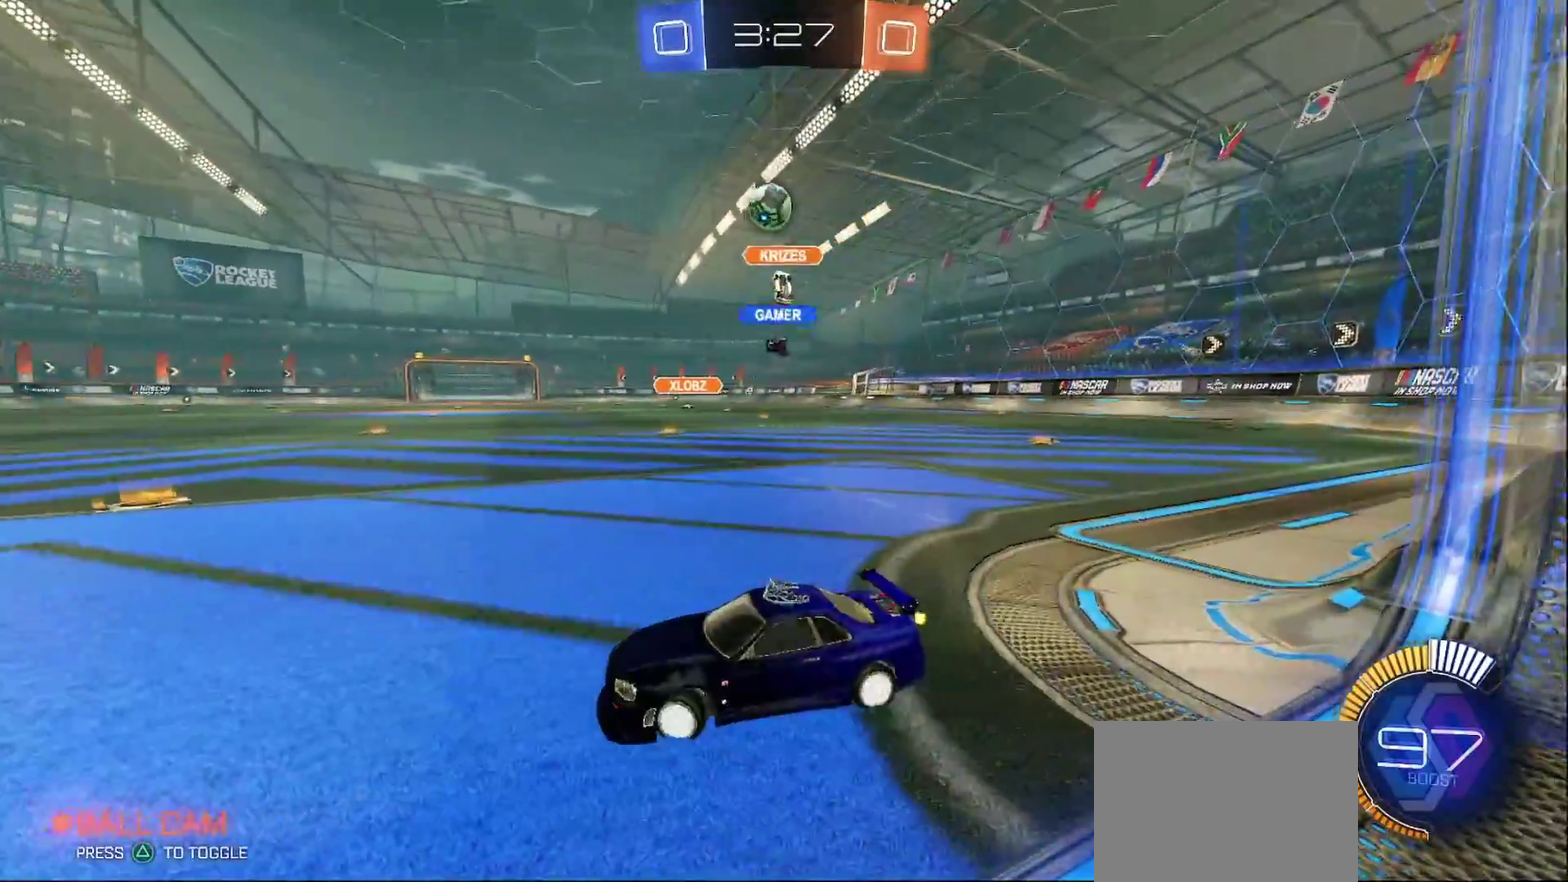
{"buttons": ["CIRCLE", "R2"], "left_stick": "right", "right_stick": "center", "events": [[283, "CIRCLE", "down"]]}
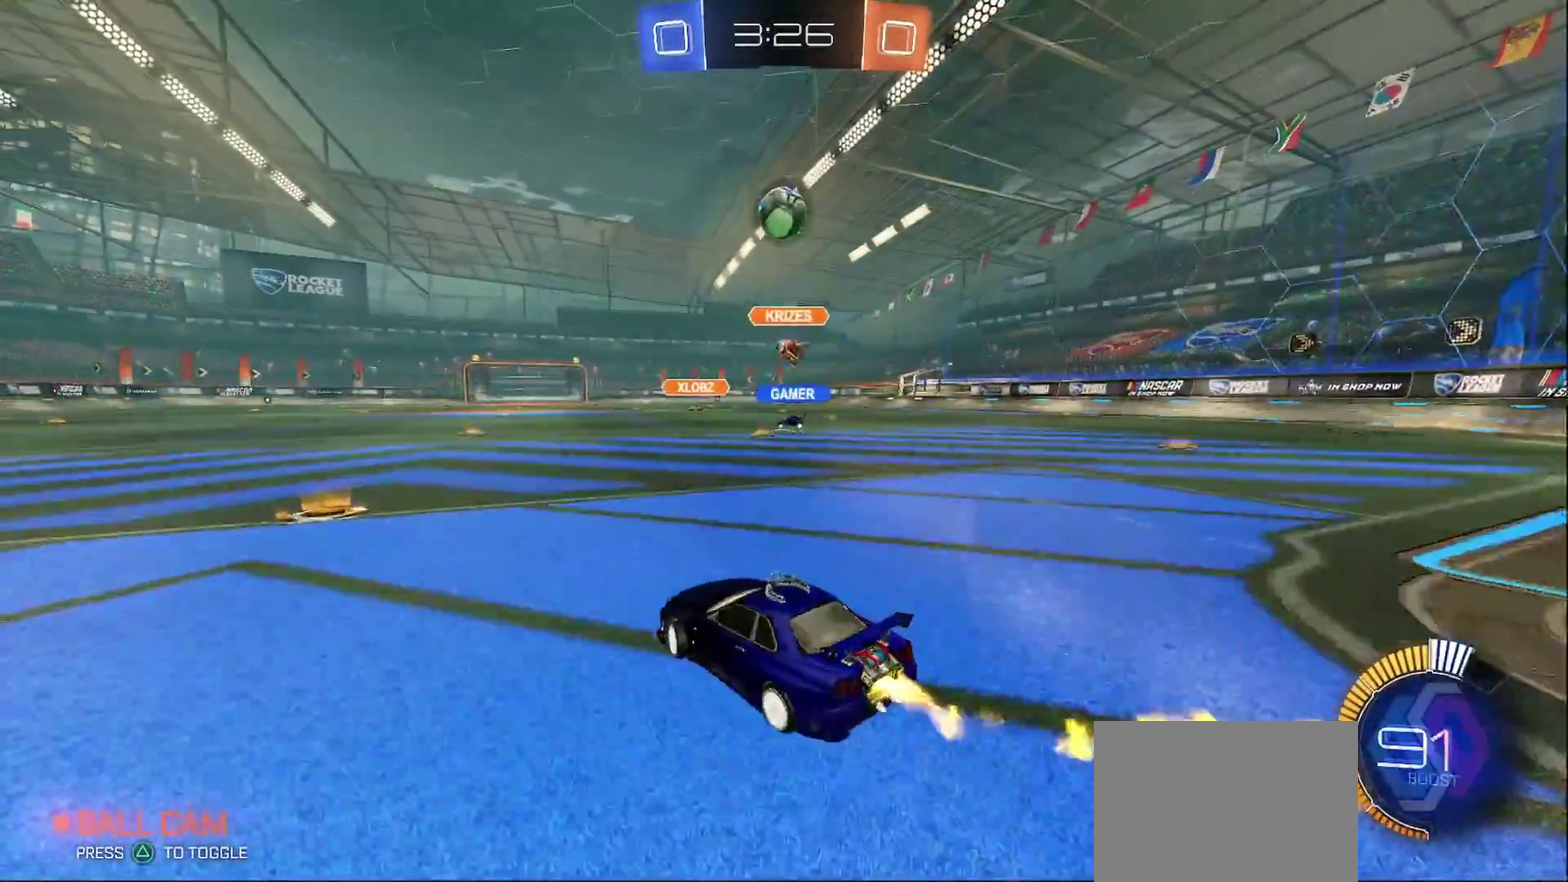
{"buttons": ["CROSS", "CIRCLE", "TRIANGLE", "R2"], "left_stick": "down", "right_stick": "center", "events": [[33, "left_stick", "center"], [217, "left_stick", "right"], [300, "left_stick", "center"], [467, "CROSS", "down"], [467, "left_stick", "down"], [483, "TRIANGLE", "down"]]}
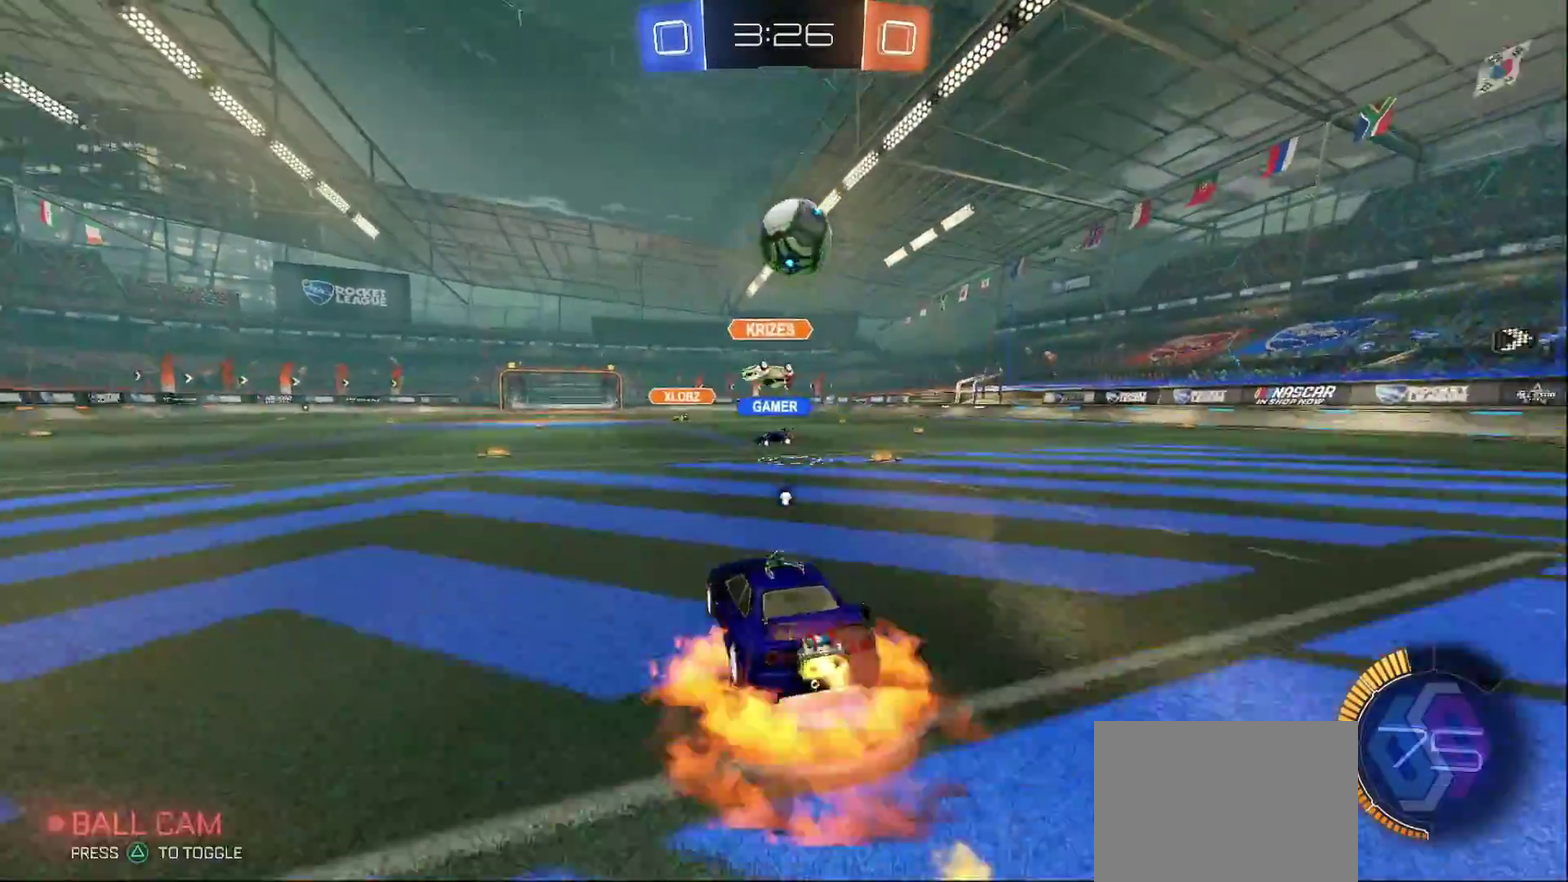
{"buttons": ["CROSS", "CIRCLE", "L1", "R2"], "left_stick": "down", "right_stick": "center", "events": [[167, "TRIANGLE", "up"], [200, "CROSS", "up"], [217, "left_stick", "down-right"], [250, "L1", "down"], [267, "left_stick", "up"], [333, "CROSS", "down"], [500, "left_stick", "down"]]}
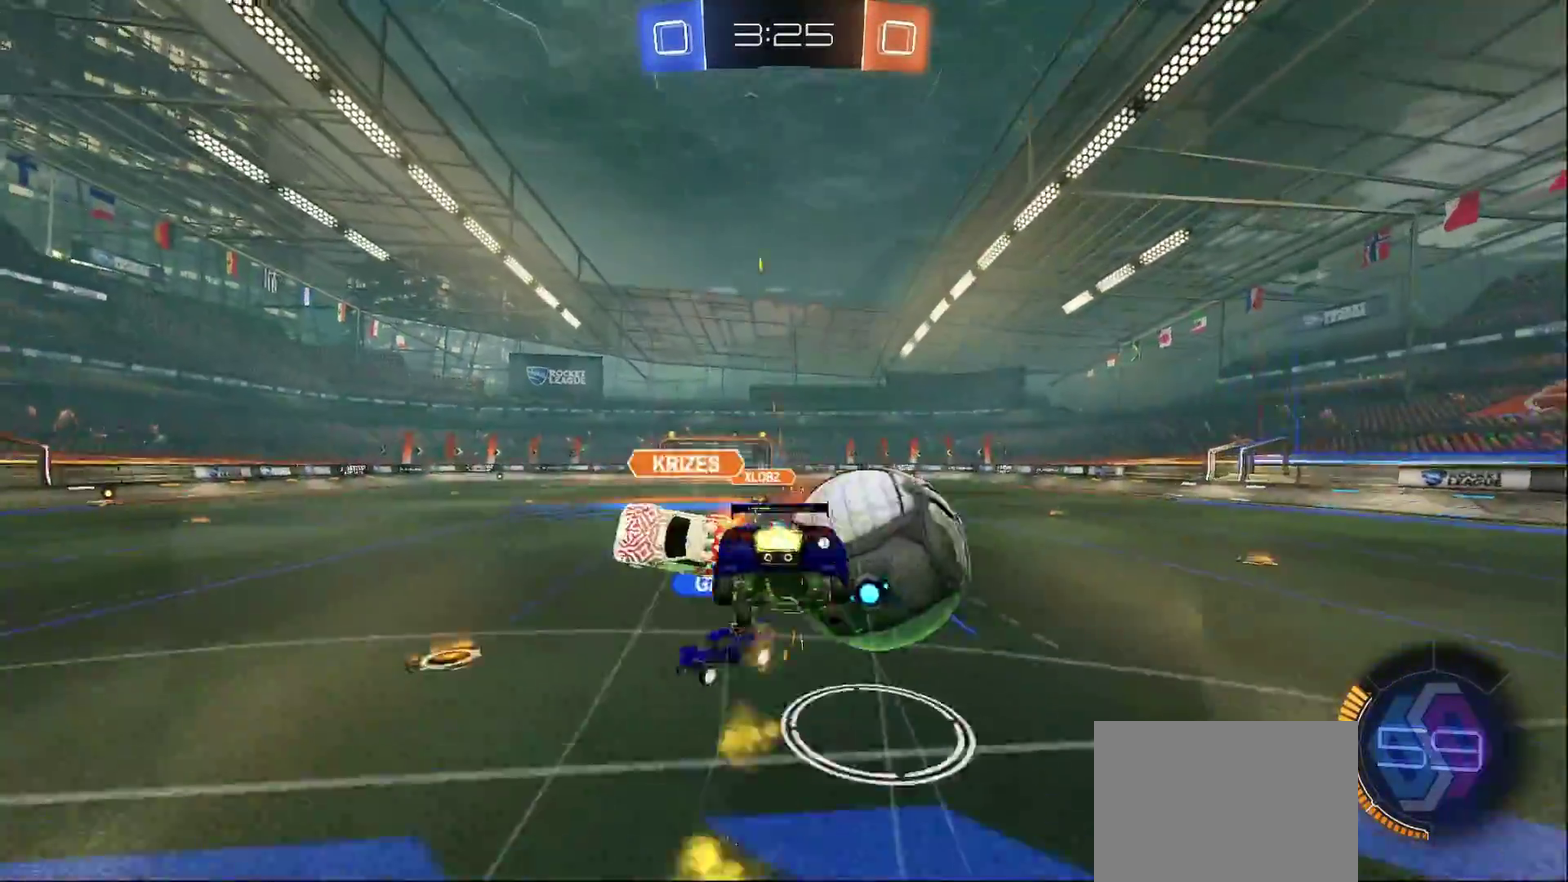
{"buttons": [], "left_stick": "up-right", "right_stick": "center", "events": [[150, "left_stick", "down-right"], [283, "CROSS", "up"], [300, "left_stick", "right"], [317, "CIRCLE", "up"], [350, "left_stick", "up-right"], [417, "L1", "up"], [433, "R2", "up"]]}
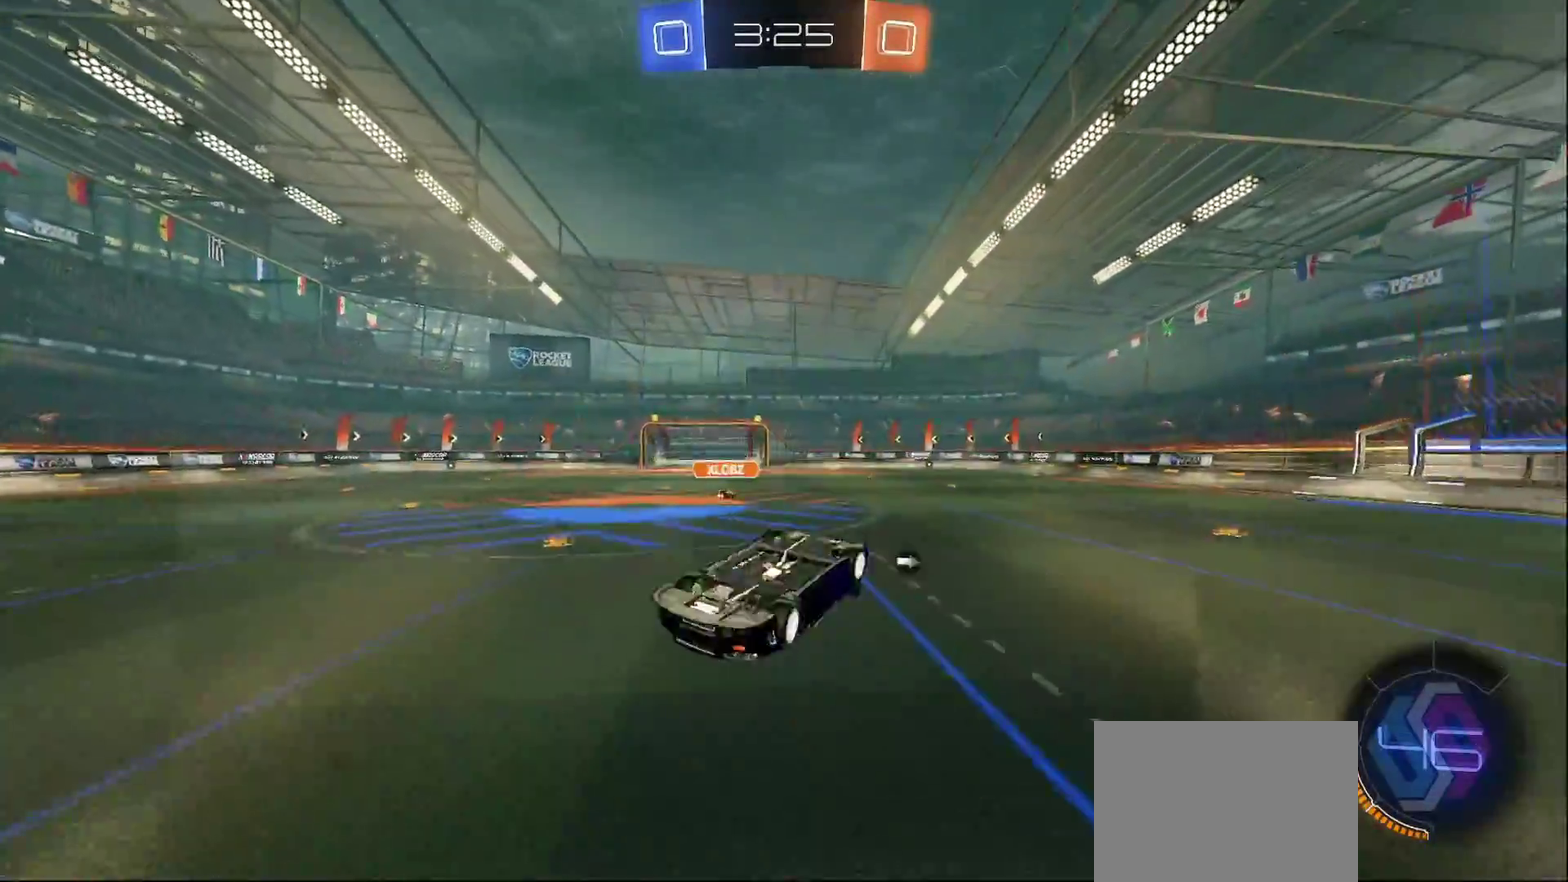
{"buttons": ["L1", "R2"], "left_stick": "up-left", "right_stick": "center", "events": [[100, "left_stick", "up"], [133, "R2", "down"], [417, "left_stick", "up-left"], [467, "L1", "down"]]}
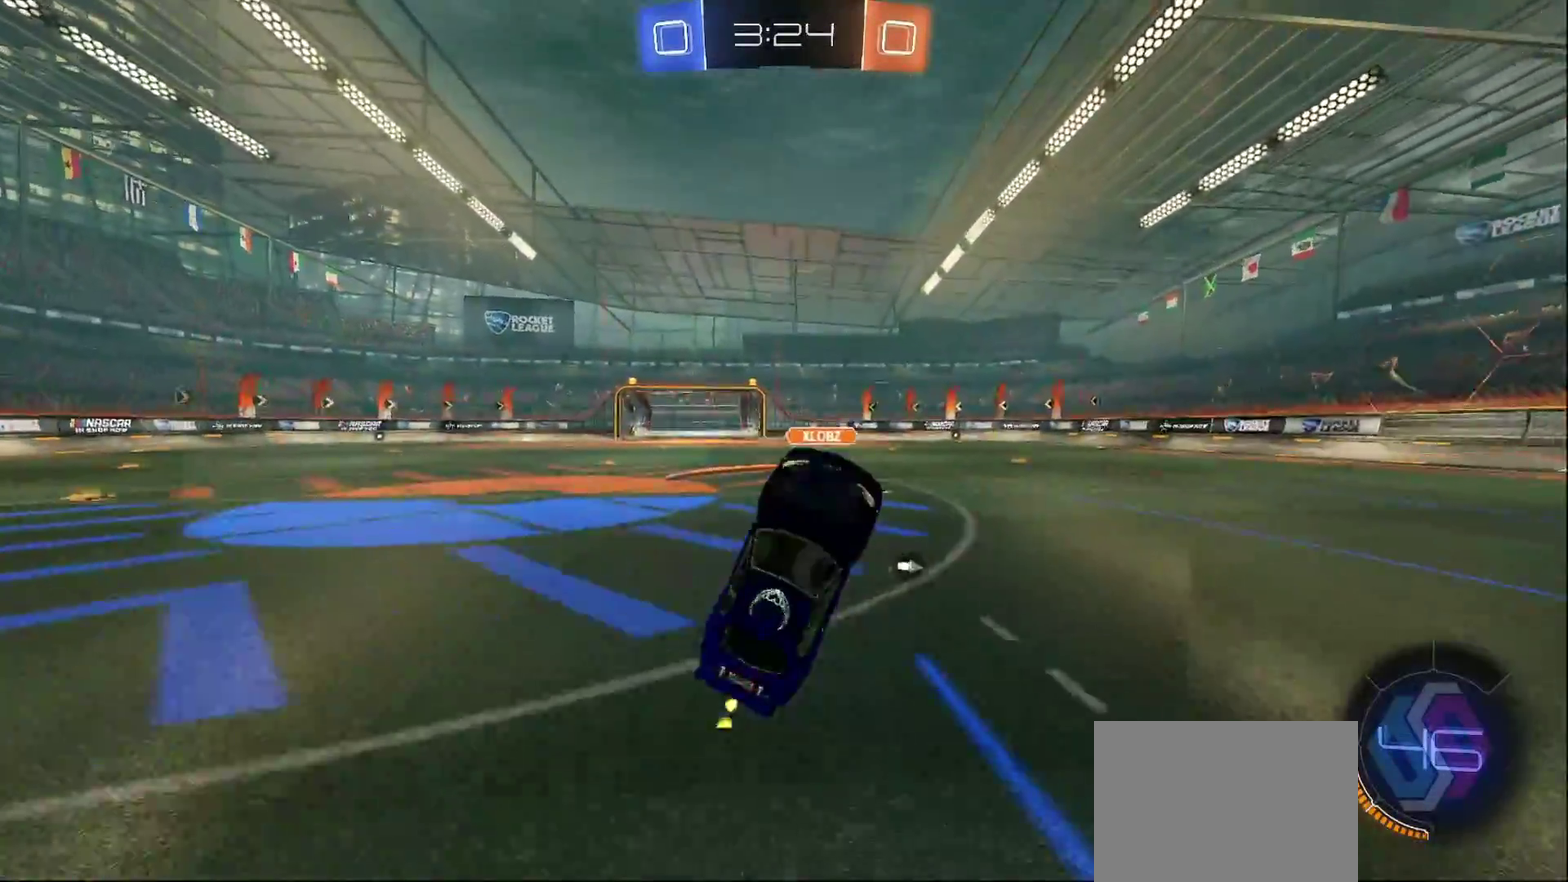
{"buttons": ["CIRCLE", "R2"], "left_stick": "right", "right_stick": "center", "events": [[83, "left_stick", "center"], [100, "L1", "up"], [150, "left_stick", "right"], [167, "TRIANGLE", "down"], [217, "CIRCLE", "down"], [267, "SQUARE", "down"], [350, "TRIANGLE", "up"], [400, "SQUARE", "up"]]}
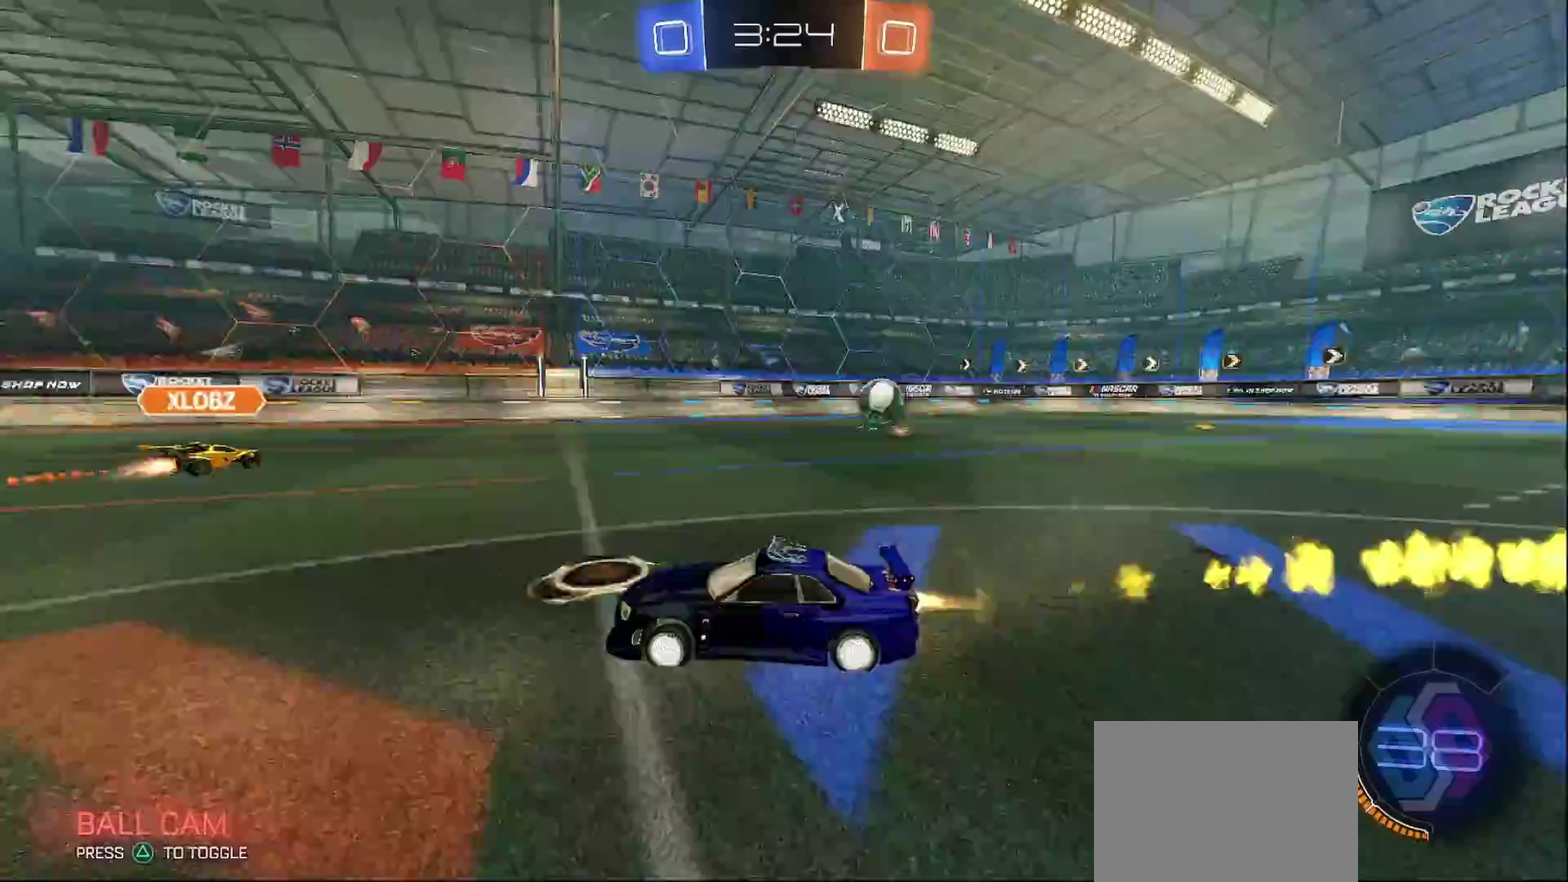
{"buttons": ["CIRCLE", "R2"], "left_stick": "right", "right_stick": "center", "events": [[400, "SQUARE", "down"], [500, "SQUARE", "up"]]}
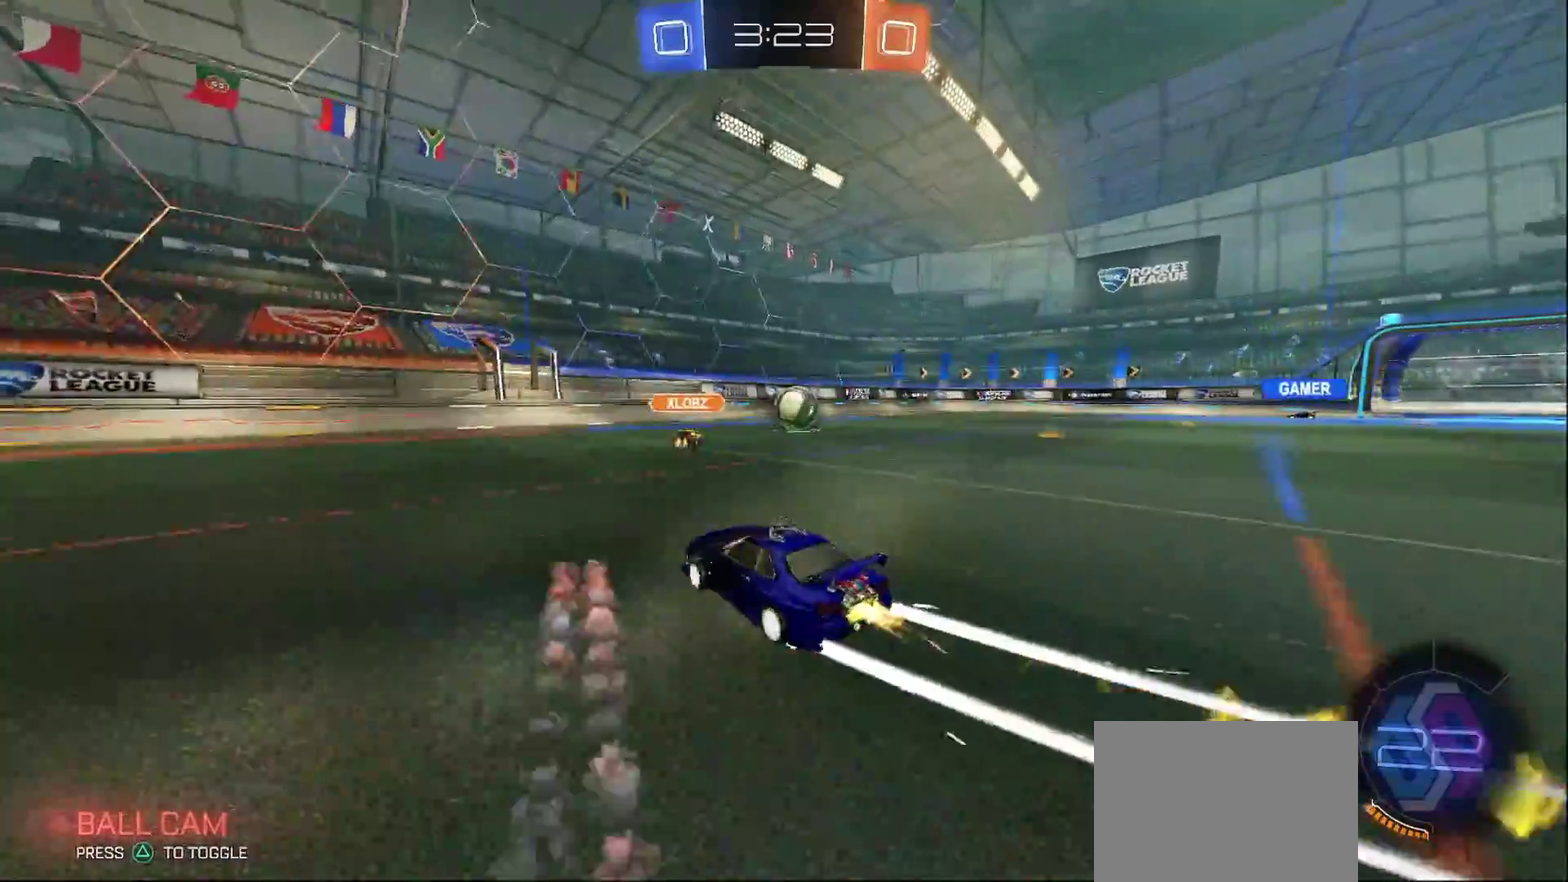
{"buttons": ["R2"], "left_stick": "right", "right_stick": "center", "events": [[167, "left_stick", "center"], [233, "CIRCLE", "up"], [450, "left_stick", "right"]]}
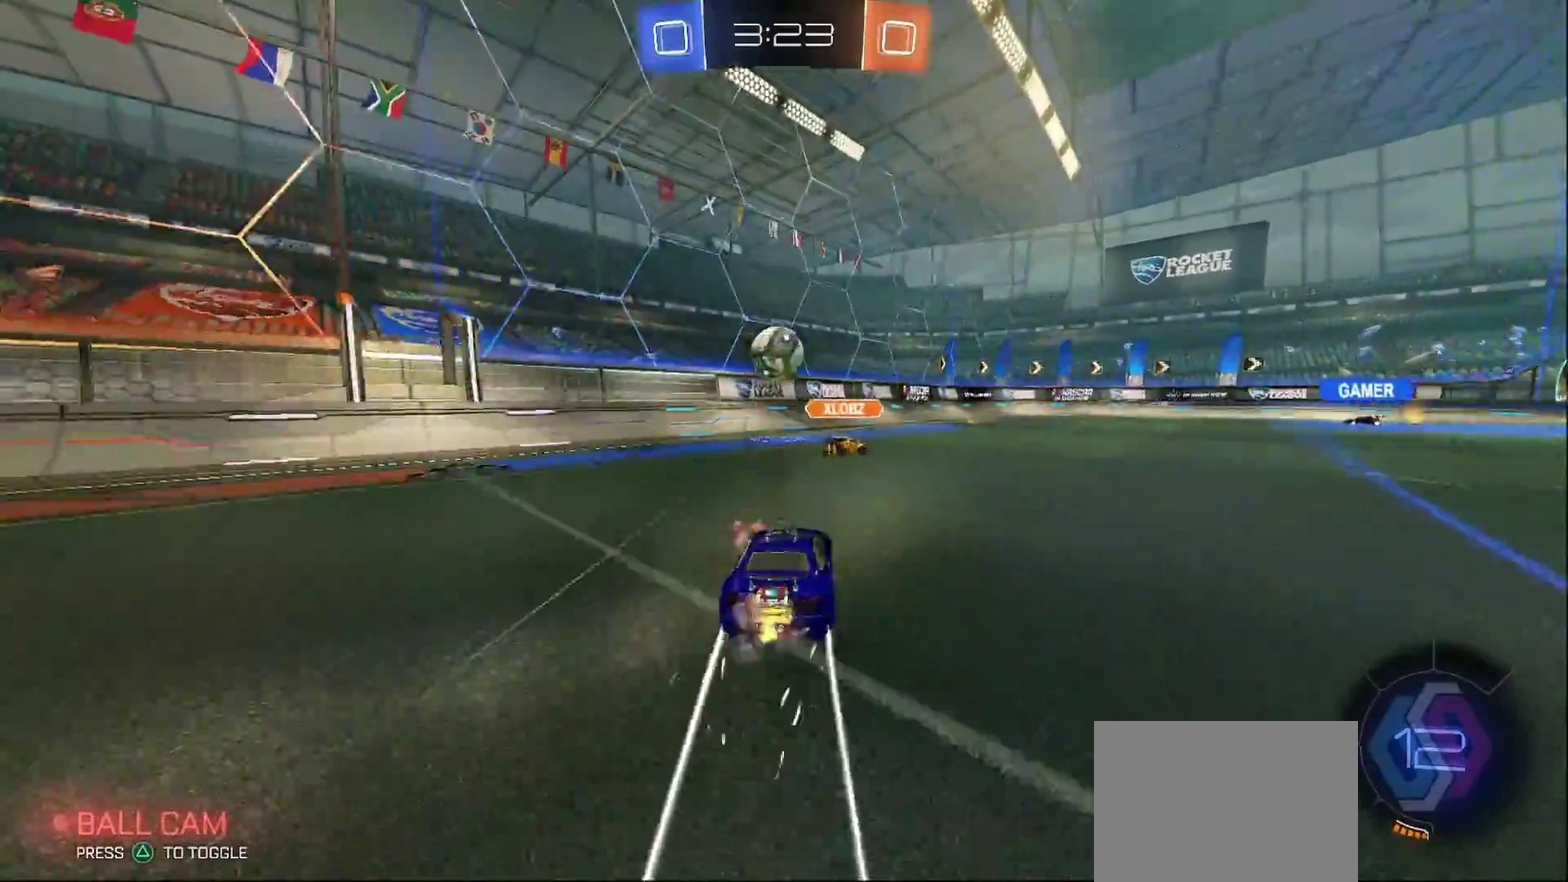
{"buttons": ["CIRCLE", "R2"], "left_stick": "center", "right_stick": "center", "events": [[333, "CIRCLE", "down"], [350, "left_stick", "center"]]}
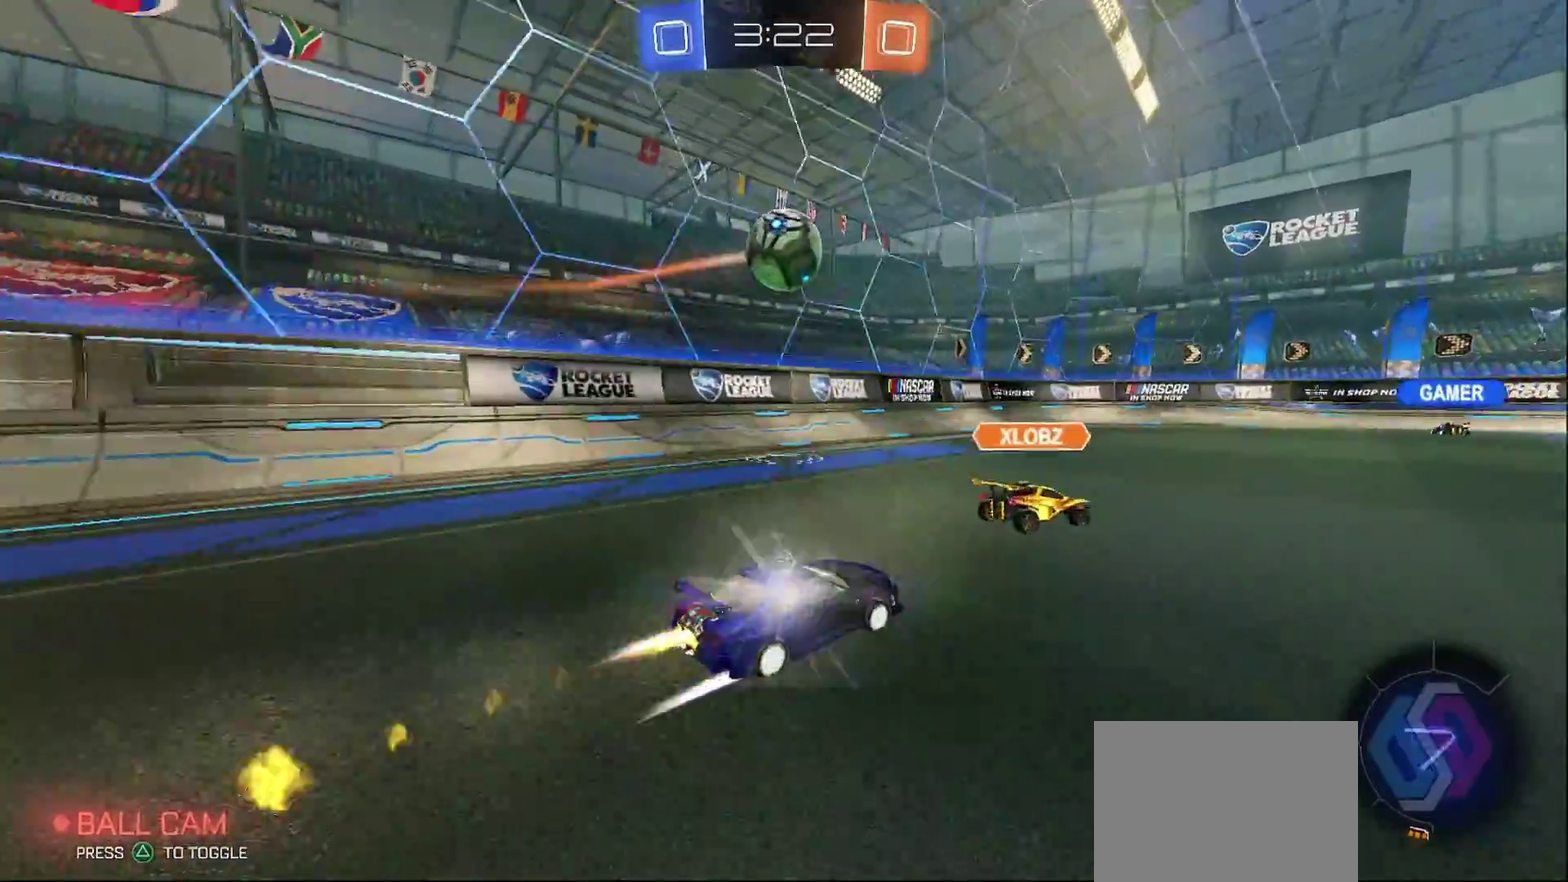
{"buttons": ["CROSS", "CIRCLE", "R2"], "left_stick": "right", "right_stick": "center", "events": [[17, "CROSS", "down"], [67, "left_stick", "down"], [150, "CROSS", "up"], [167, "CIRCLE", "up"], [200, "left_stick", "up-right"], [233, "CIRCLE", "down"], [250, "CROSS", "down"], [283, "left_stick", "right"]]}
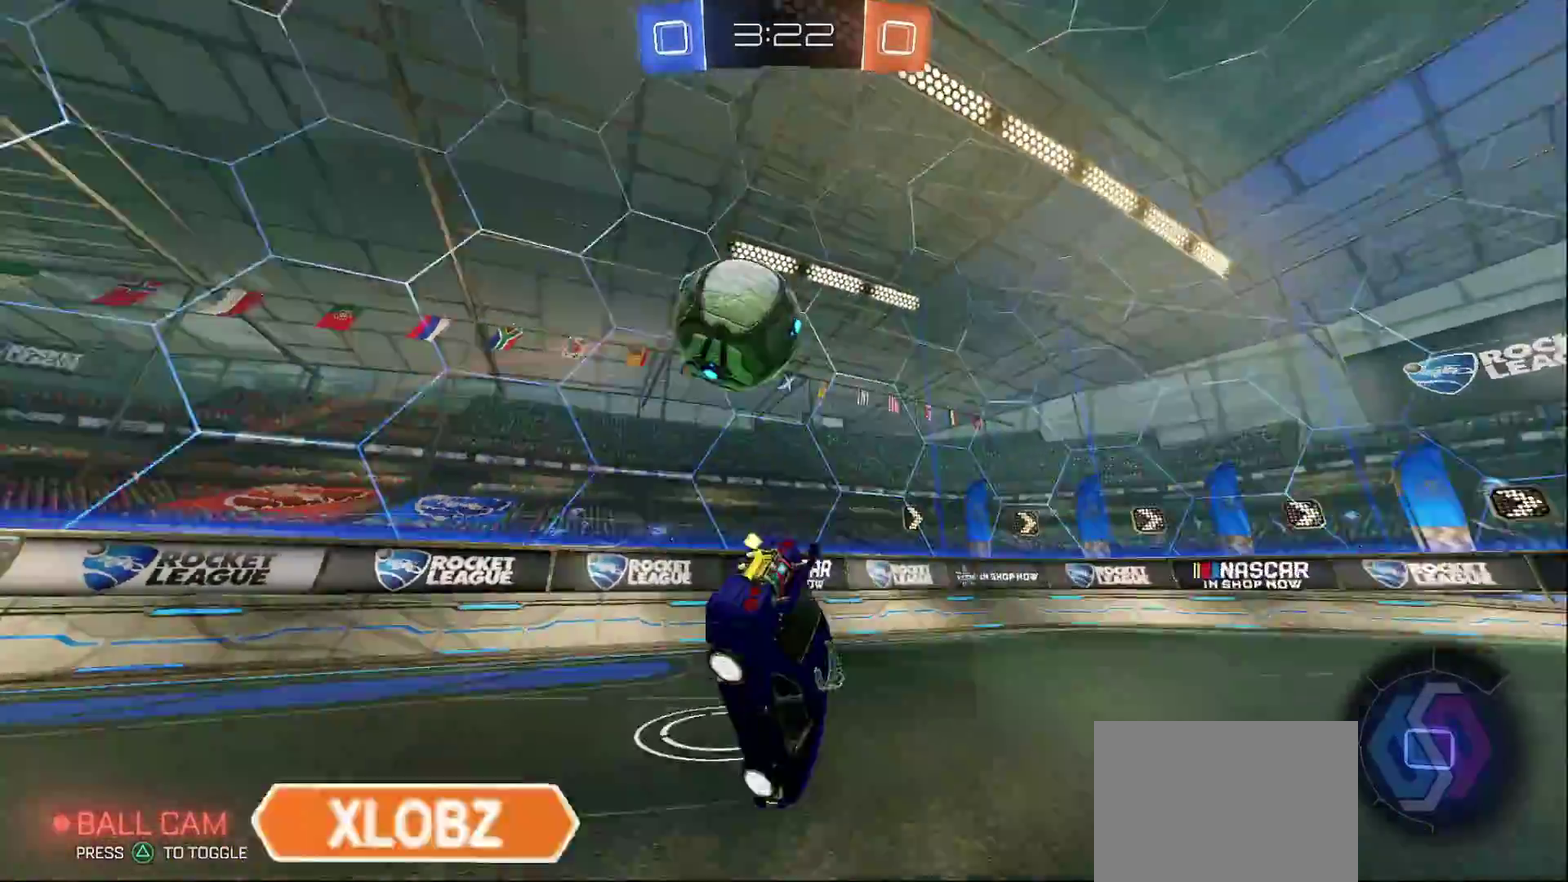
{"buttons": ["L1", "R2"], "left_stick": "right", "right_stick": "center", "events": [[17, "CROSS", "up"], [83, "left_stick", "down"], [167, "L1", "down"], [200, "left_stick", "down-right"], [217, "CIRCLE", "up"], [250, "left_stick", "right"]]}
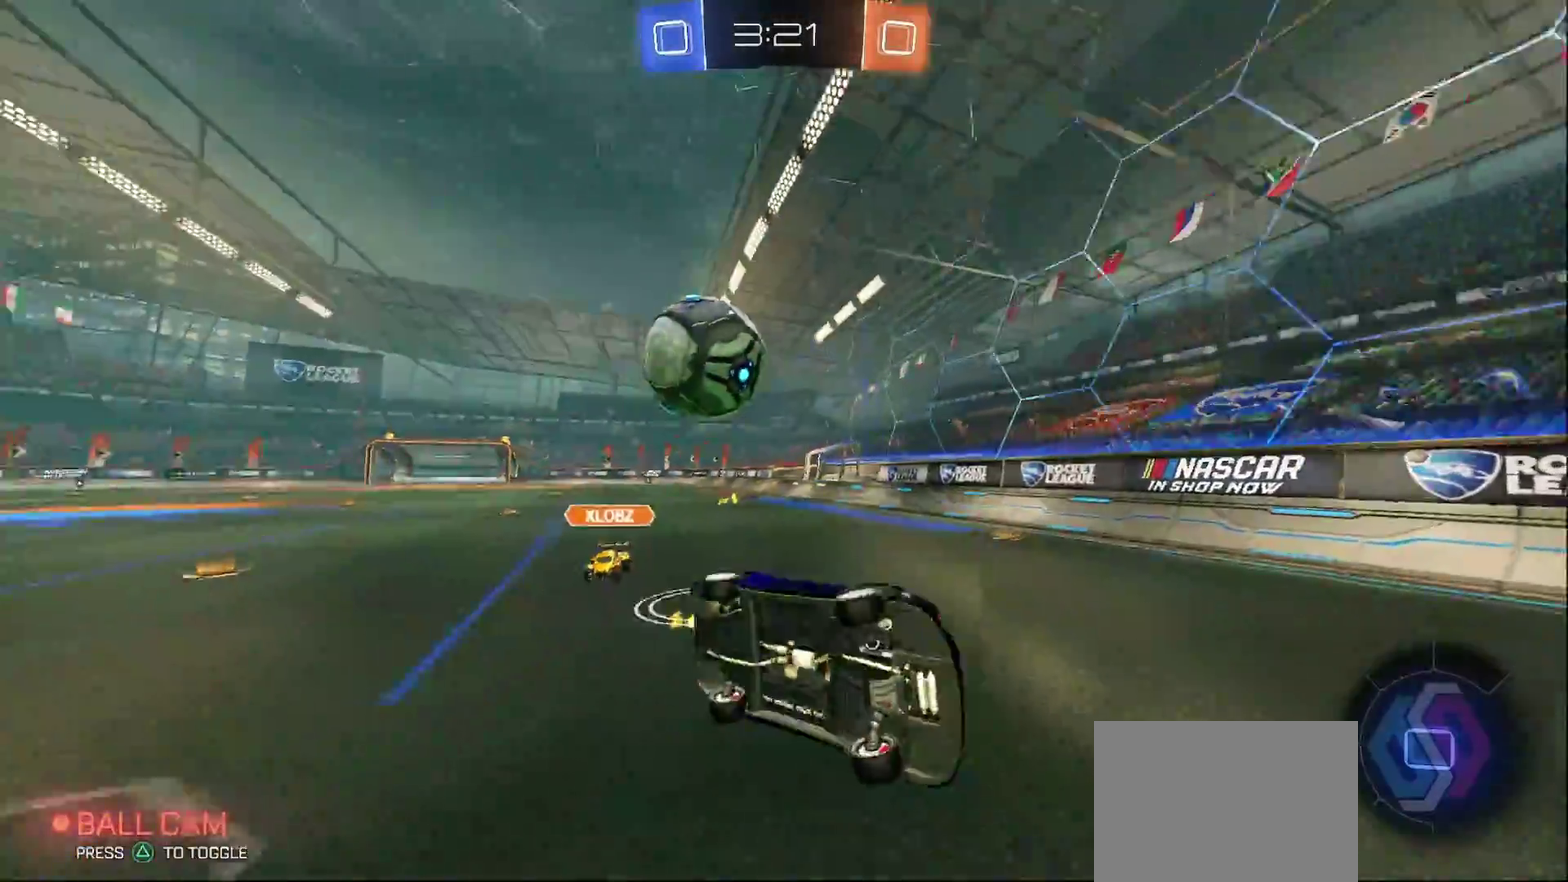
{"buttons": ["R2"], "left_stick": "right", "right_stick": "center", "events": [[133, "L1", "up"]]}
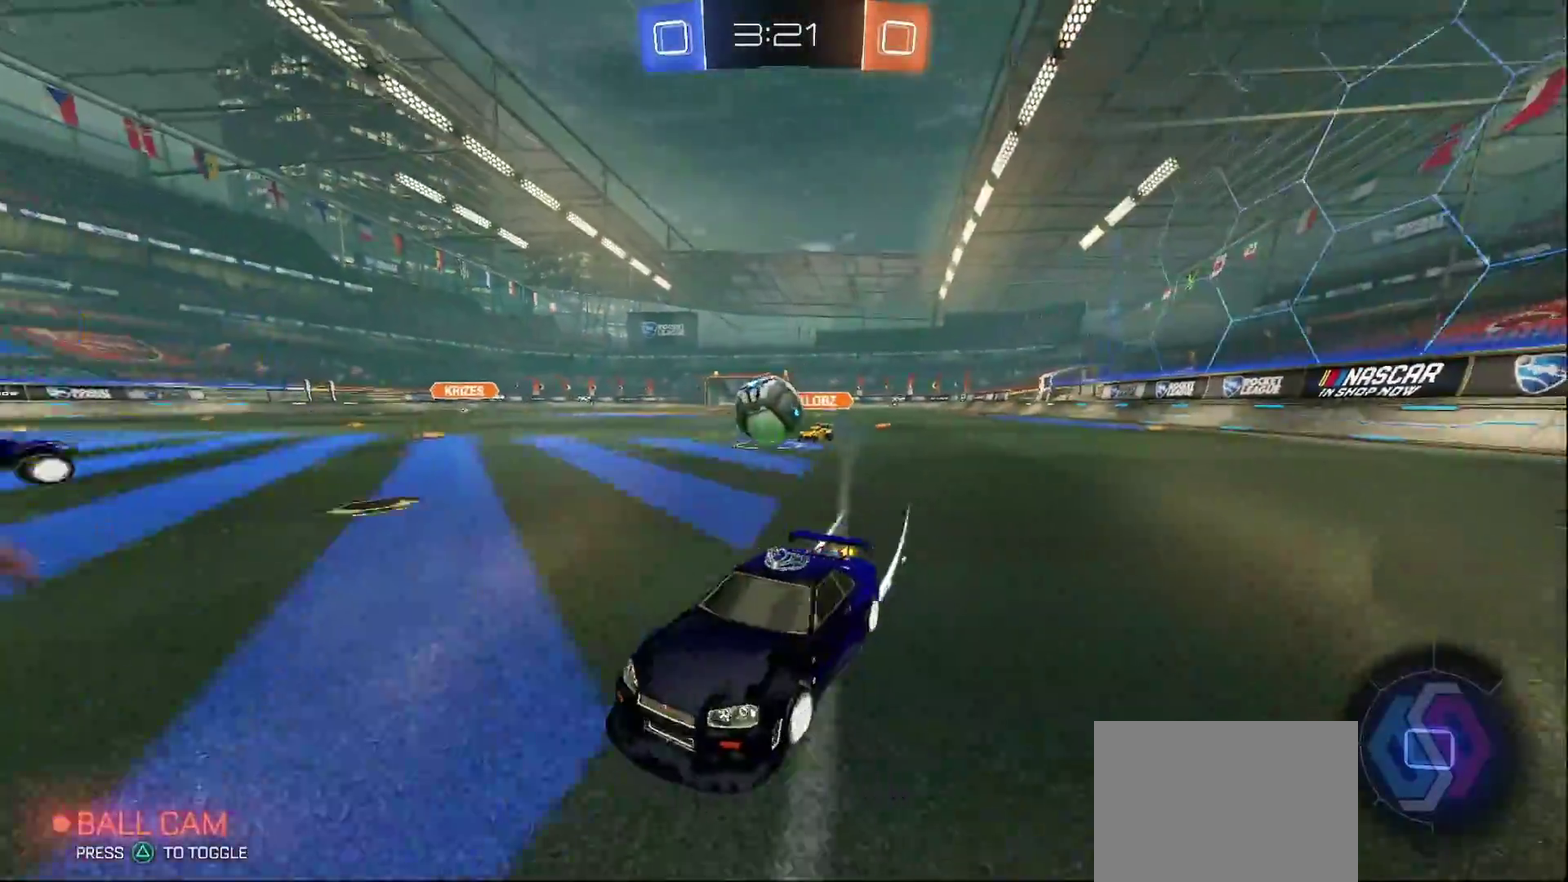
{"buttons": ["R2"], "left_stick": "right", "right_stick": "center", "events": []}
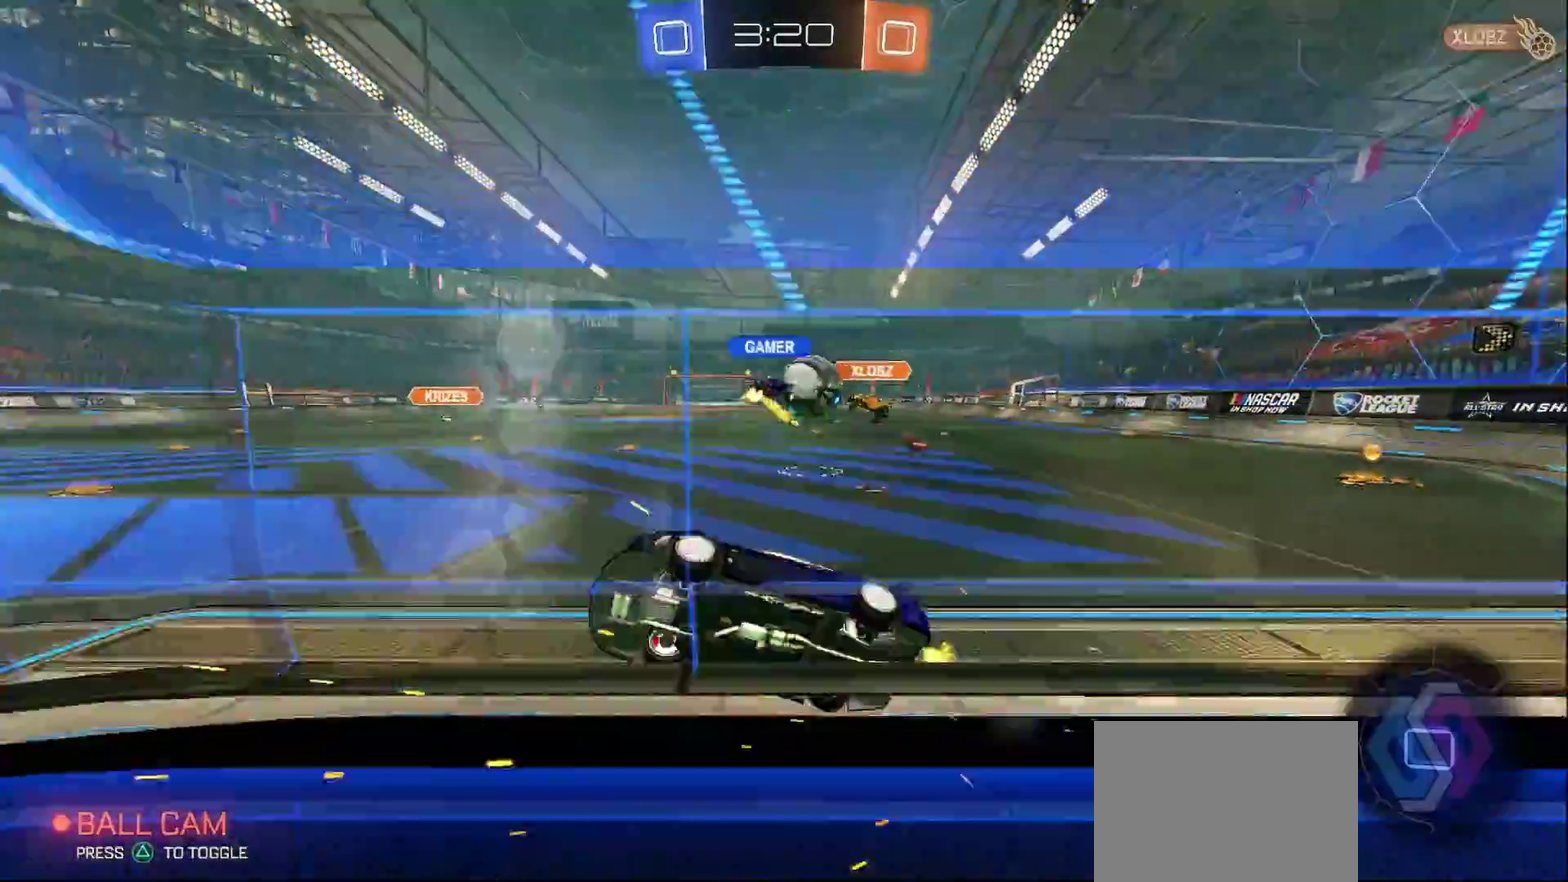
{"buttons": ["R2"], "left_stick": "right", "right_stick": "center", "events": [[117, "L2", "down"], [117, "R2", "up"], [183, "left_stick", "up-right"], [217, "L2", "up"], [217, "R2", "down"], [233, "left_stick", "right"], [333, "left_stick", "up-right"], [400, "left_stick", "right"]]}
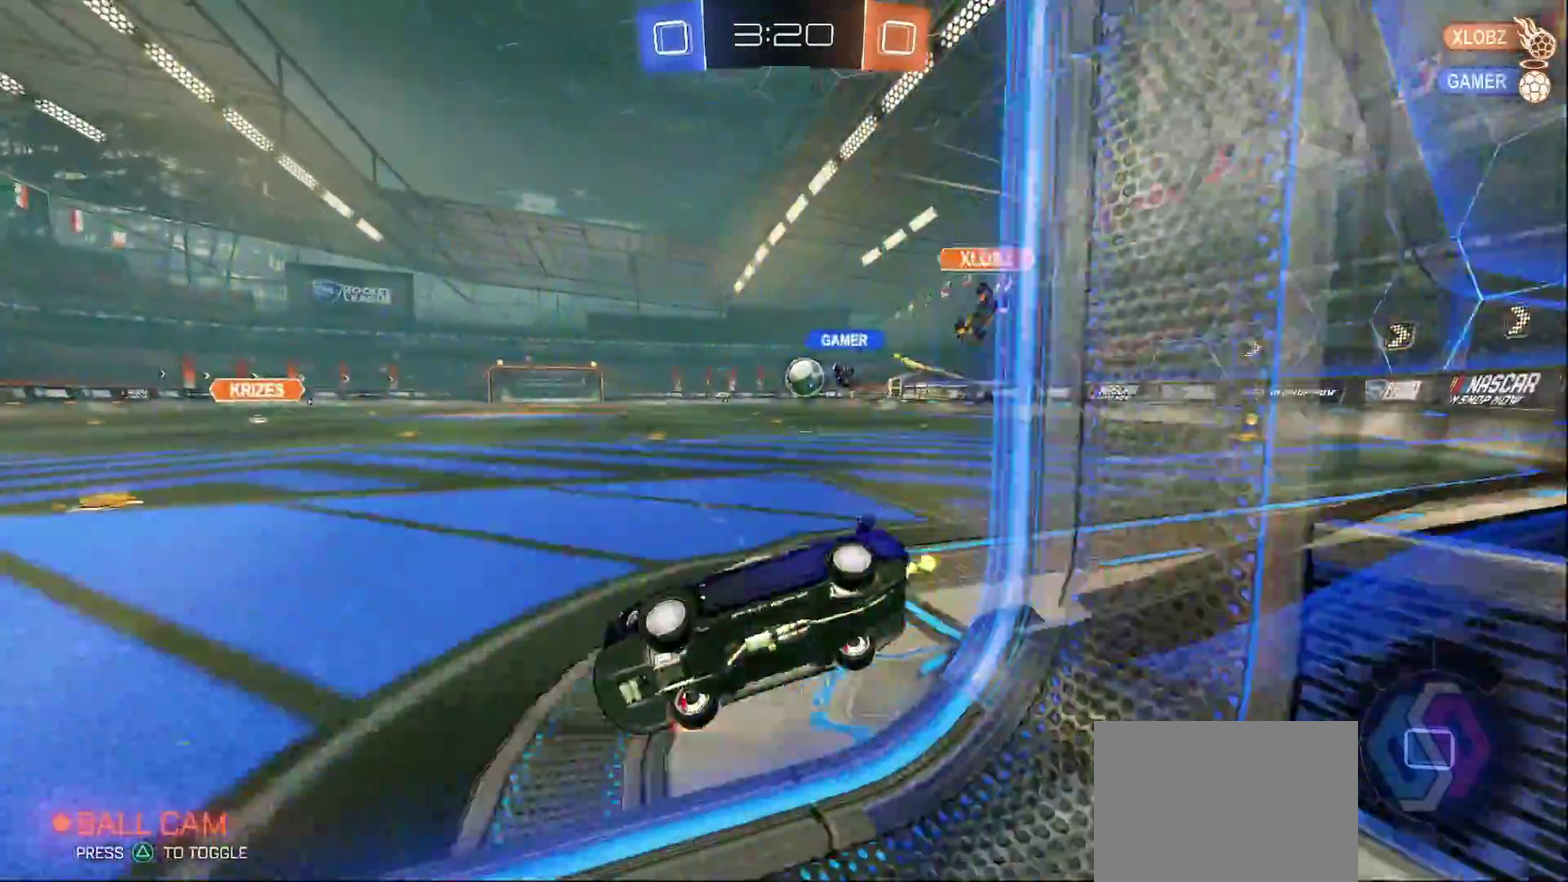
{"buttons": ["R2"], "left_stick": "right", "right_stick": "center", "events": [[300, "SQUARE", "down"], [433, "SQUARE", "up"]]}
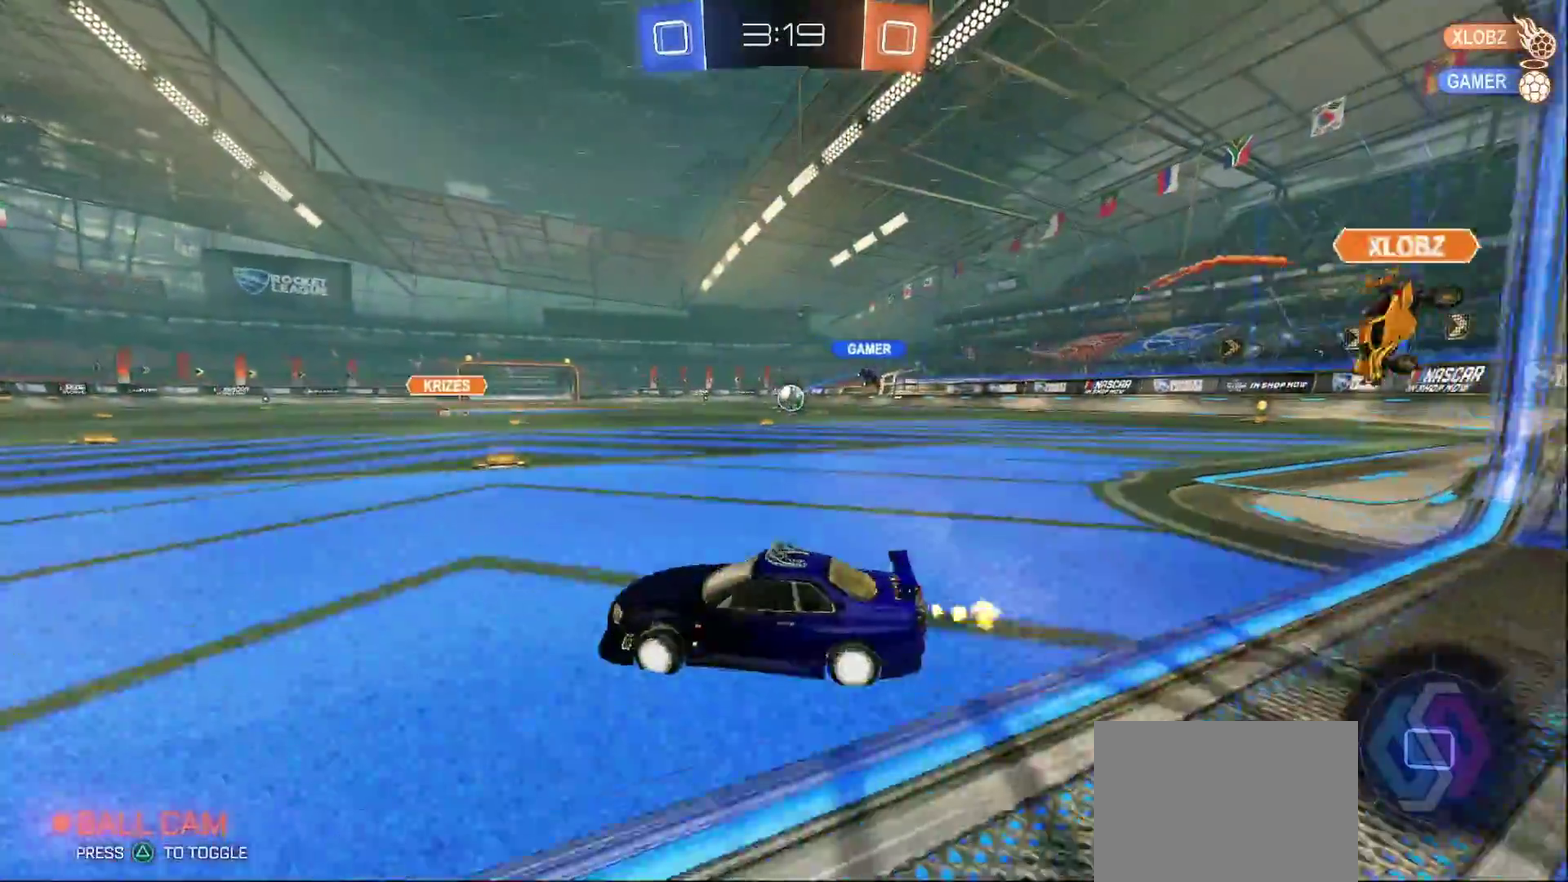
{"buttons": ["R2"], "left_stick": "center", "right_stick": "center", "events": [[367, "left_stick", "center"]]}
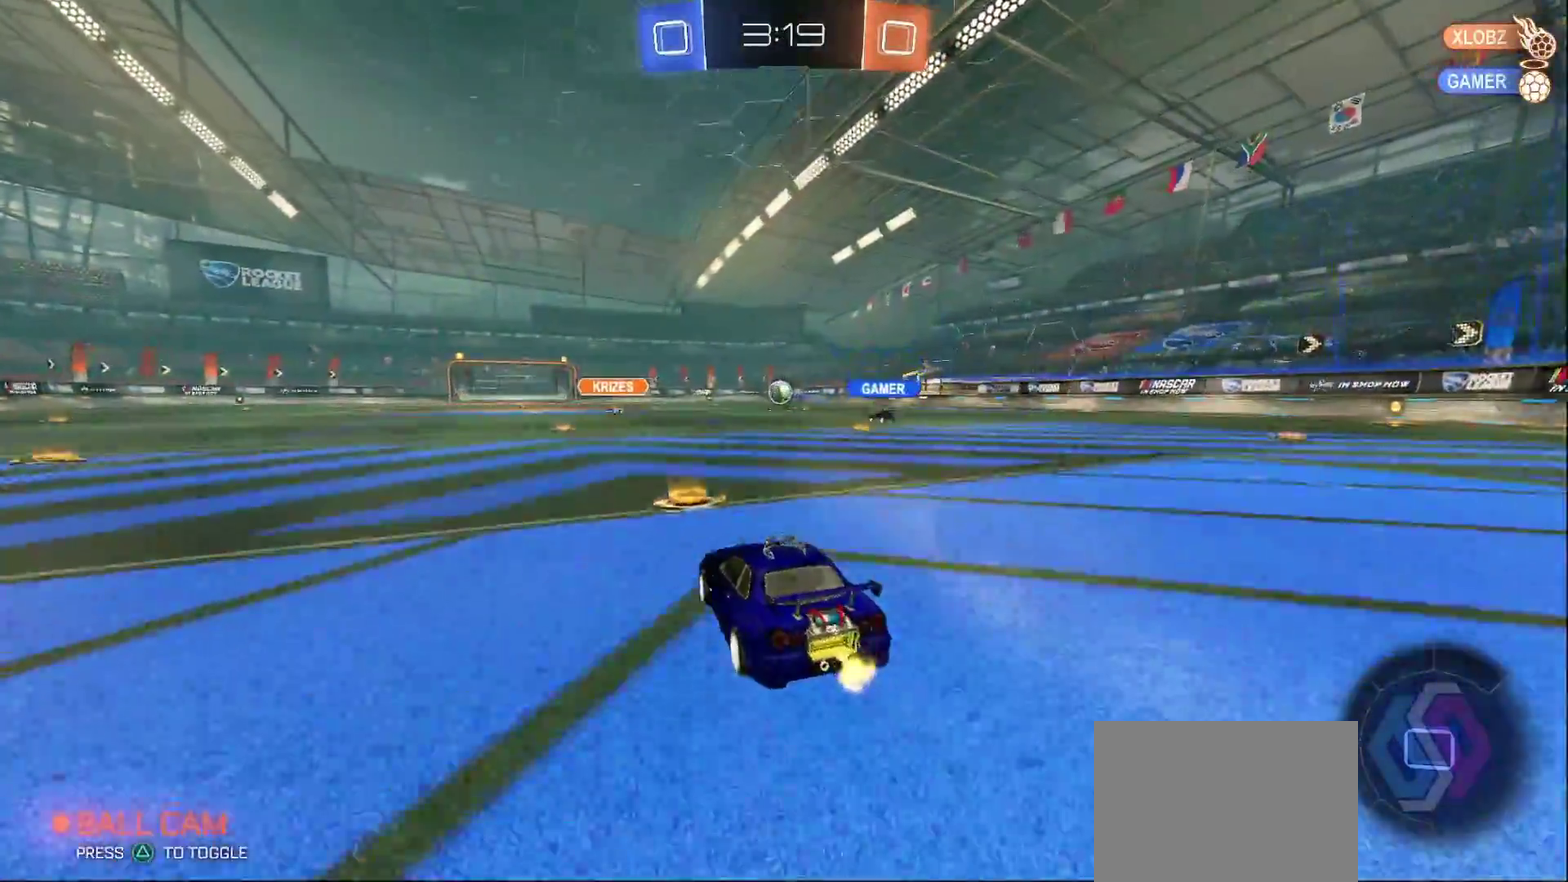
{"buttons": ["R2"], "left_stick": "right", "right_stick": "center", "events": [[67, "left_stick", "right"], [217, "left_stick", "center"], [417, "left_stick", "right"]]}
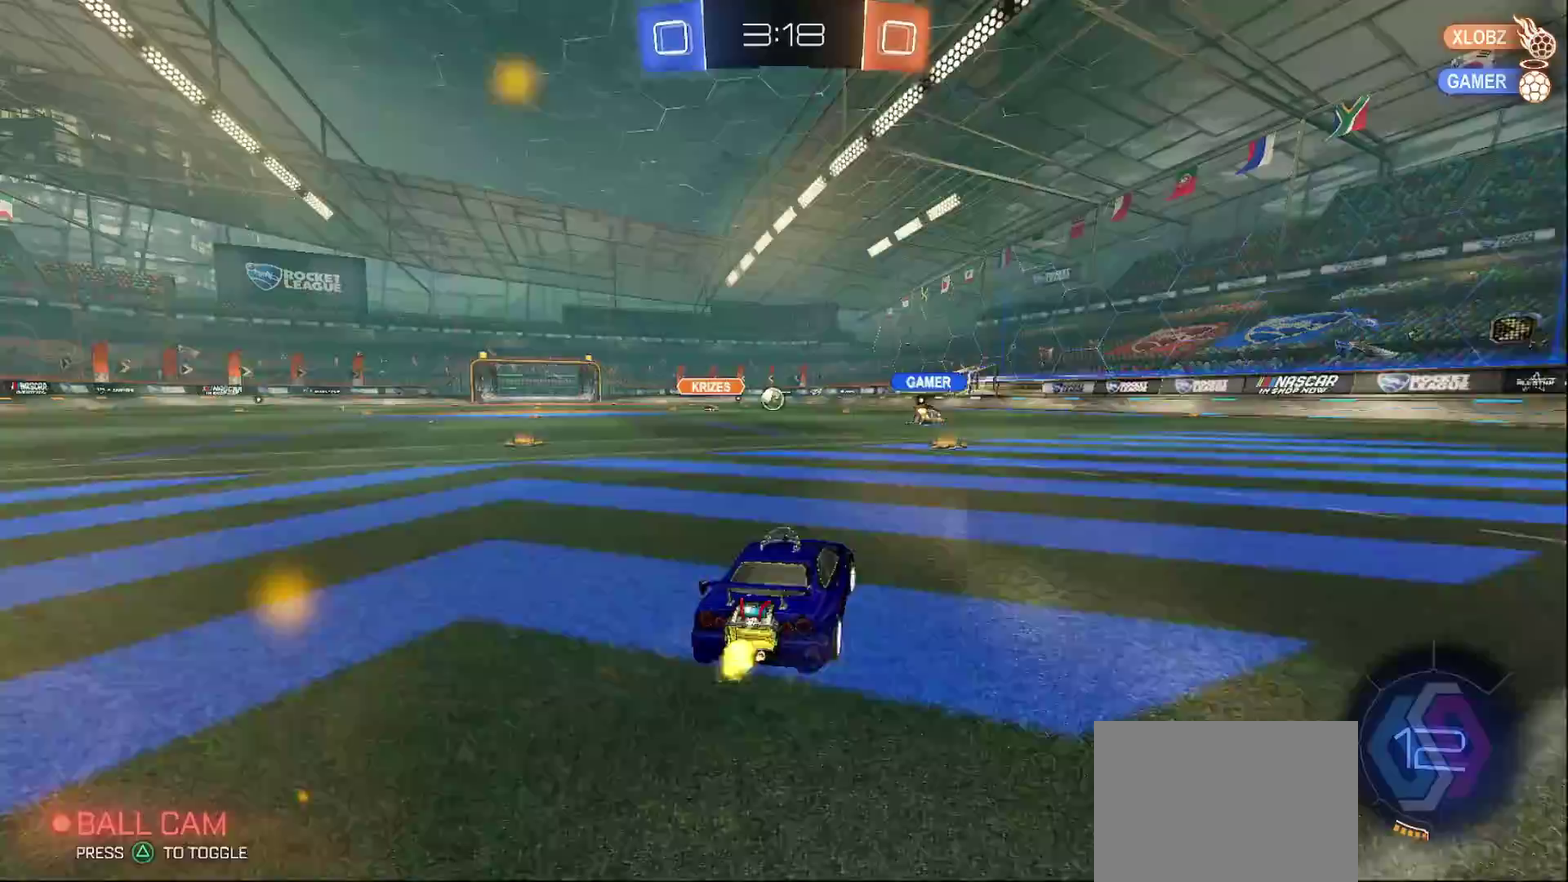
{"buttons": ["R2"], "left_stick": "center", "right_stick": "center", "events": [[50, "left_stick", "center"]]}
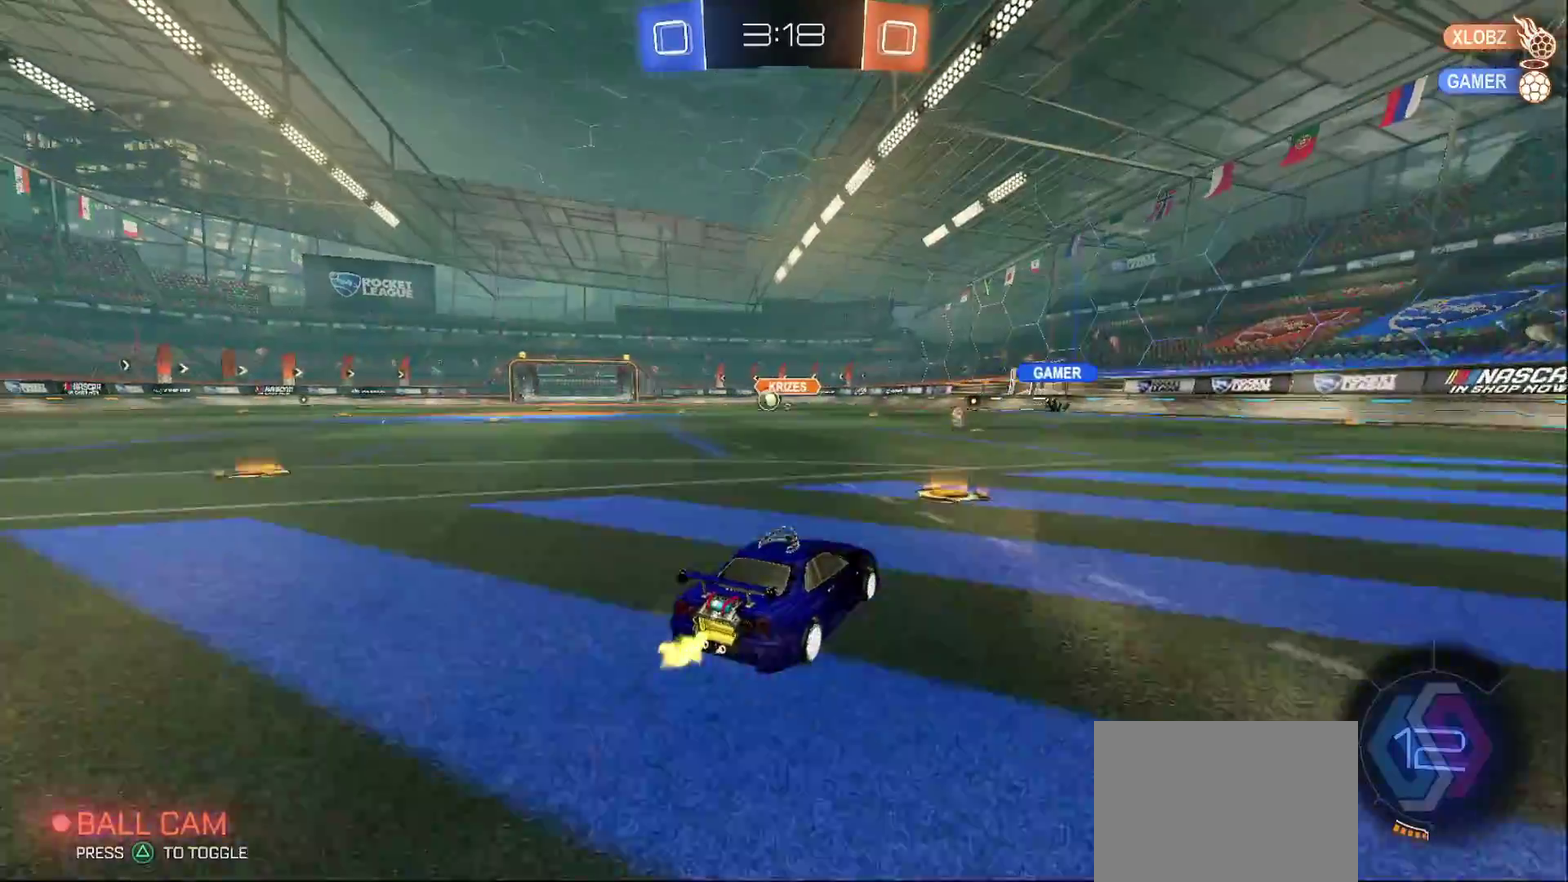
{"buttons": ["R2"], "left_stick": "left", "right_stick": "center", "events": [[200, "left_stick", "left"]]}
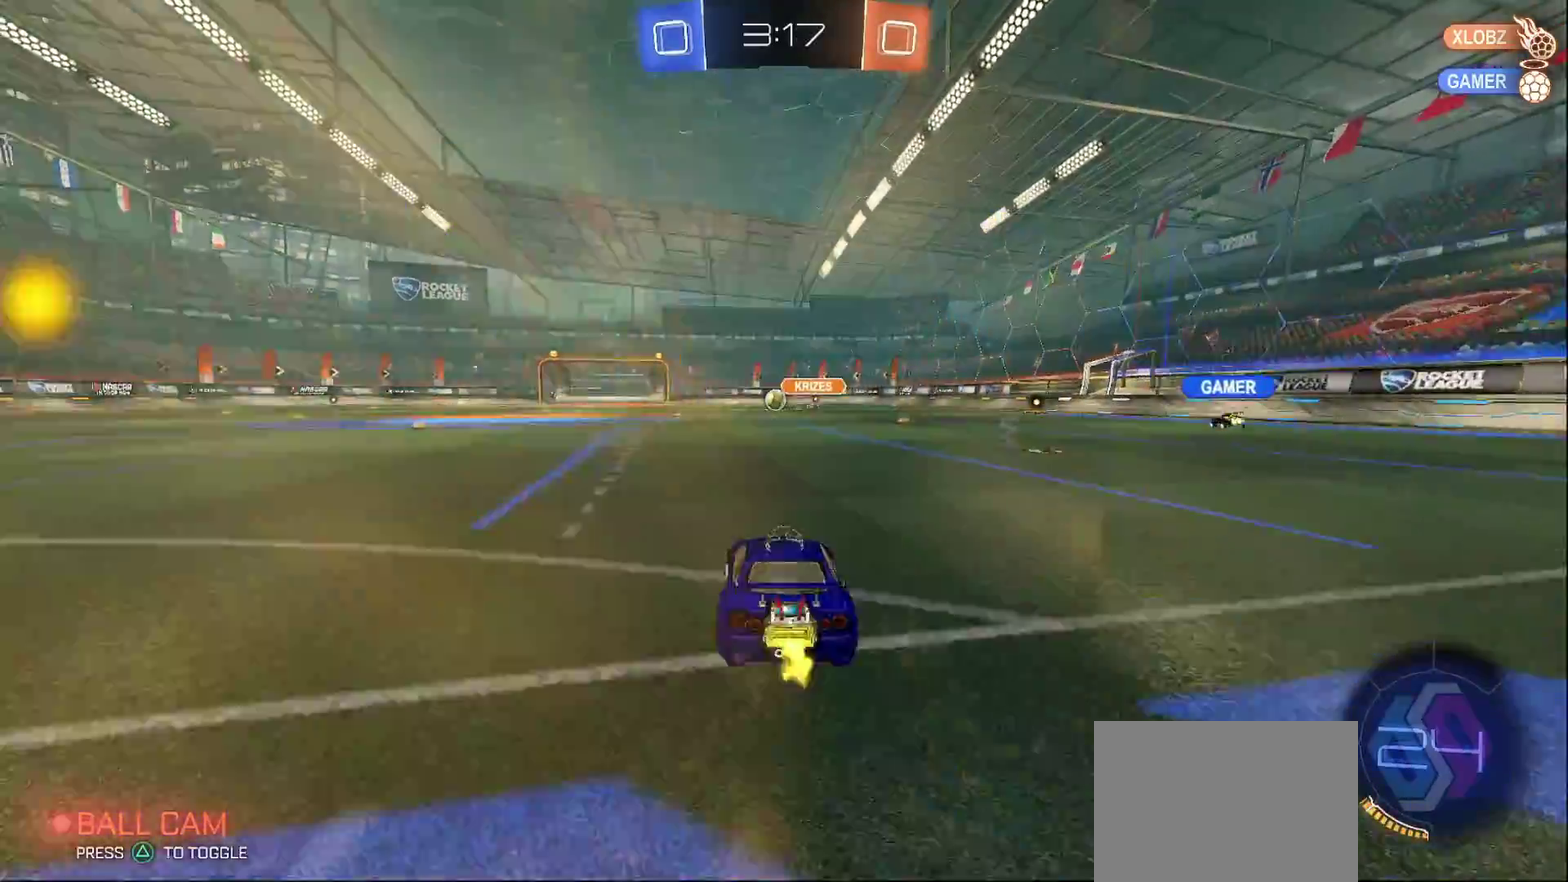
{"buttons": ["R2"], "left_stick": "center", "right_stick": "center", "events": [[367, "left_stick", "center"]]}
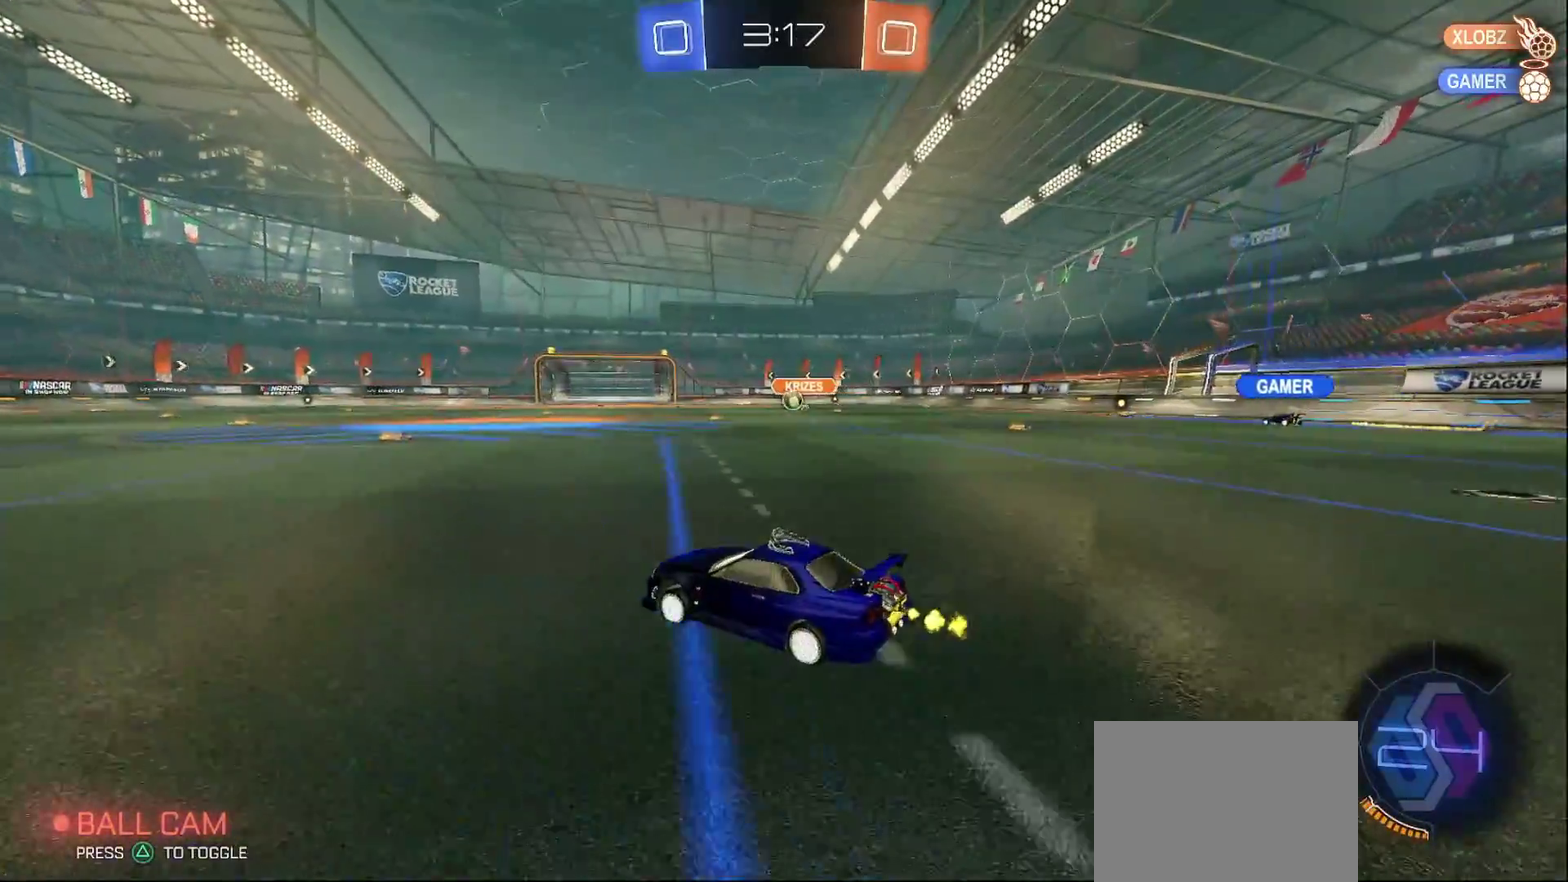
{"buttons": ["R2"], "left_stick": "center", "right_stick": "center", "events": [[133, "left_stick", "right"], [400, "left_stick", "center"]]}
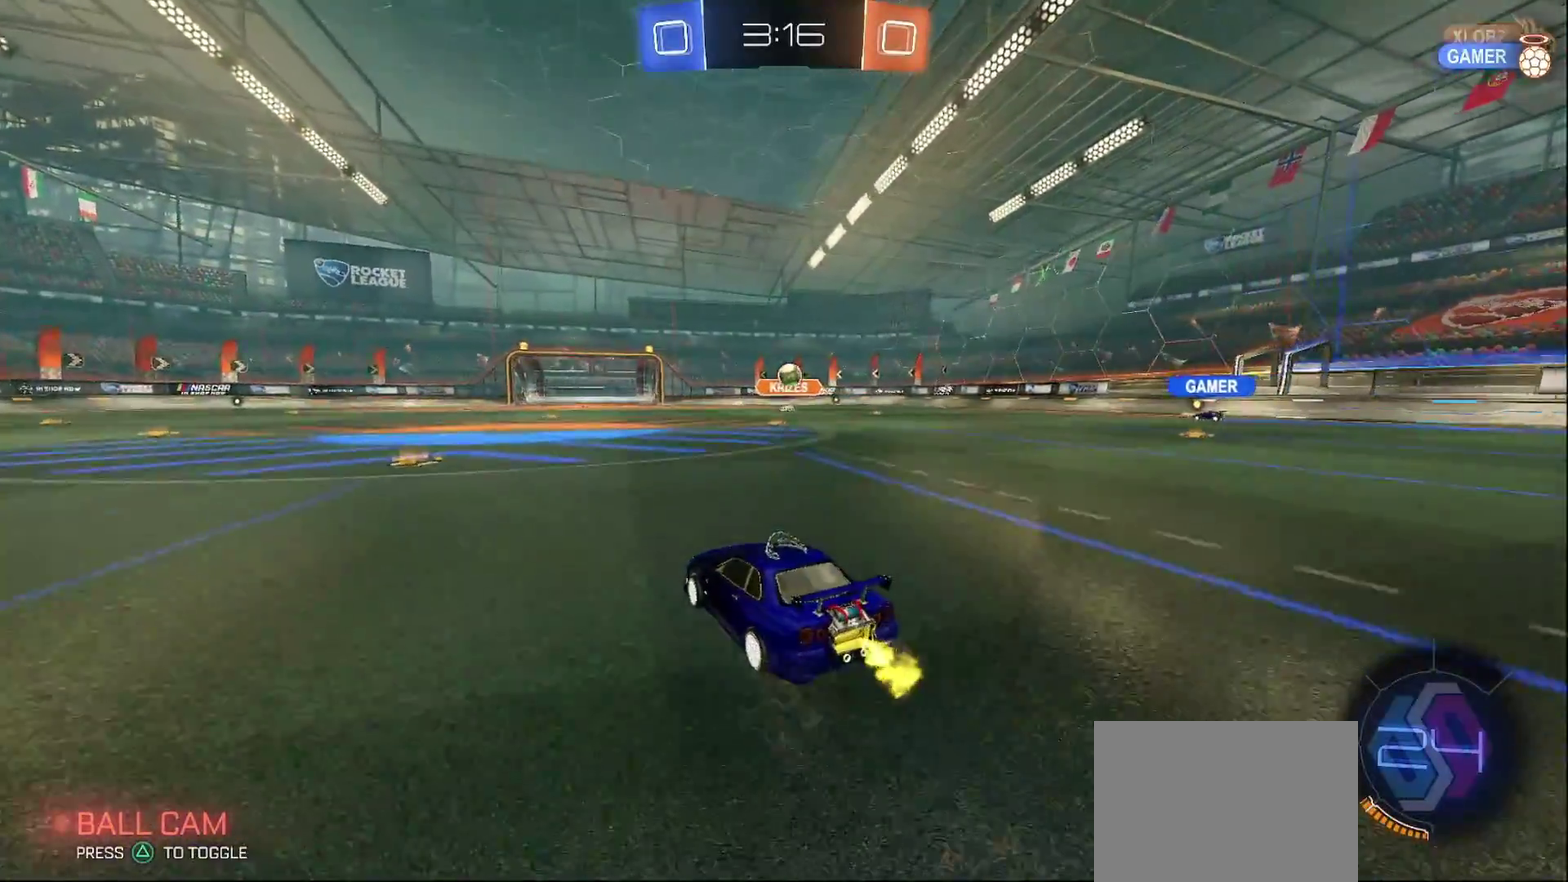
{"buttons": ["R2"], "left_stick": "left", "right_stick": "center", "events": [[200, "left_stick", "left"], [300, "left_stick", "center"], [400, "left_stick", "left"]]}